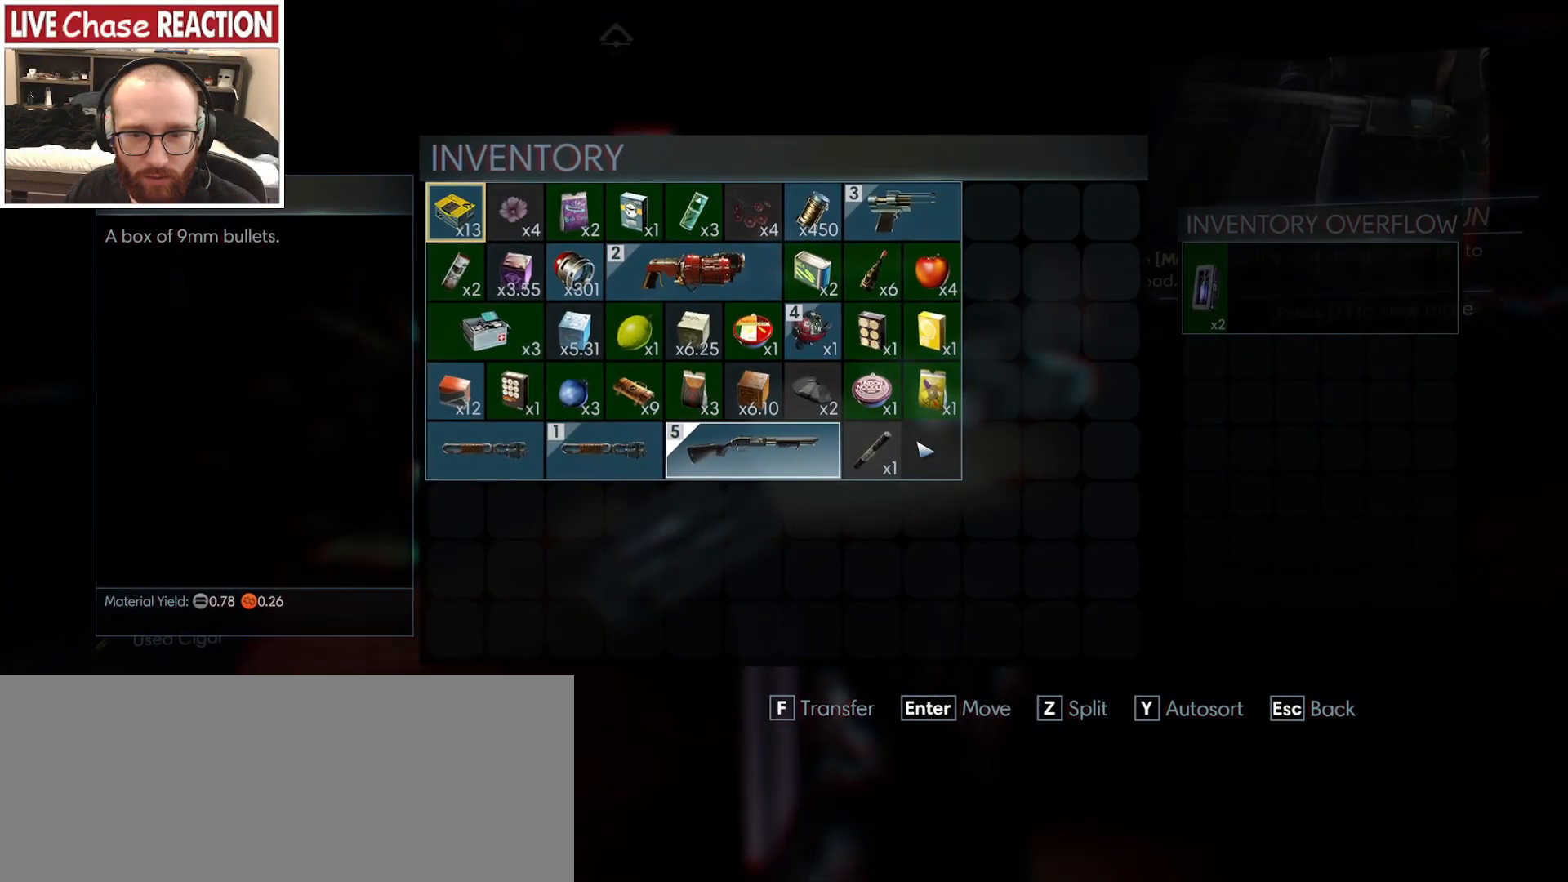
Gameplay with keyboard and mouse; each line is a JSON object with the keys and mouse buttons held at the frame after it. "events" lists presses ("down") and releases ("up") of ".", "/", "0", "1", "2", "3", "4", "5", "6", "7", "8", "9", "a", "alt_l", "alt_r", "b", "backslash", "backspace", "c", "caps_lock", "comma", "ctrl_l", "ctrl_r", "d", "e", "equals", "escape", "f", "f1", "f10", "f11", "f12", "f2", "f3", "f4", "f5", "f6", "f7", "f8", "f9", "g", "h", "i", "j", "k", "l", "lbracket", "m", "minus", "n", "o", "p", "q", "quote", "r", "rbracket", "return", "s", "semicolon", "shift_l", "shift_r", "space", "super_l", "super_r", "t", "tab", "tilde", "u", "v", "w", "x", "y", "z", "mouse_left", "mouse_wheel", "mouse_right", "mouse_mb4" and "mouse_mb5" between this image and that frame as [ms after this image, input, new state], when the widget could be followed in between. "mouse_left", "mouse_wheel", "mouse_right", "mouse_mb4", "mouse_mb5" = the "left", "wheel", "right", "mb4", "mb5" buttons of the "mouse" list. No other keys are recorded. "wheel" means that the mouse wheel is clicked or scrolled. Mouse movement is not recorded.
{"keys": [], "mouse": [], "events": [[150, "y", "down"], [233, "y", "up"]]}
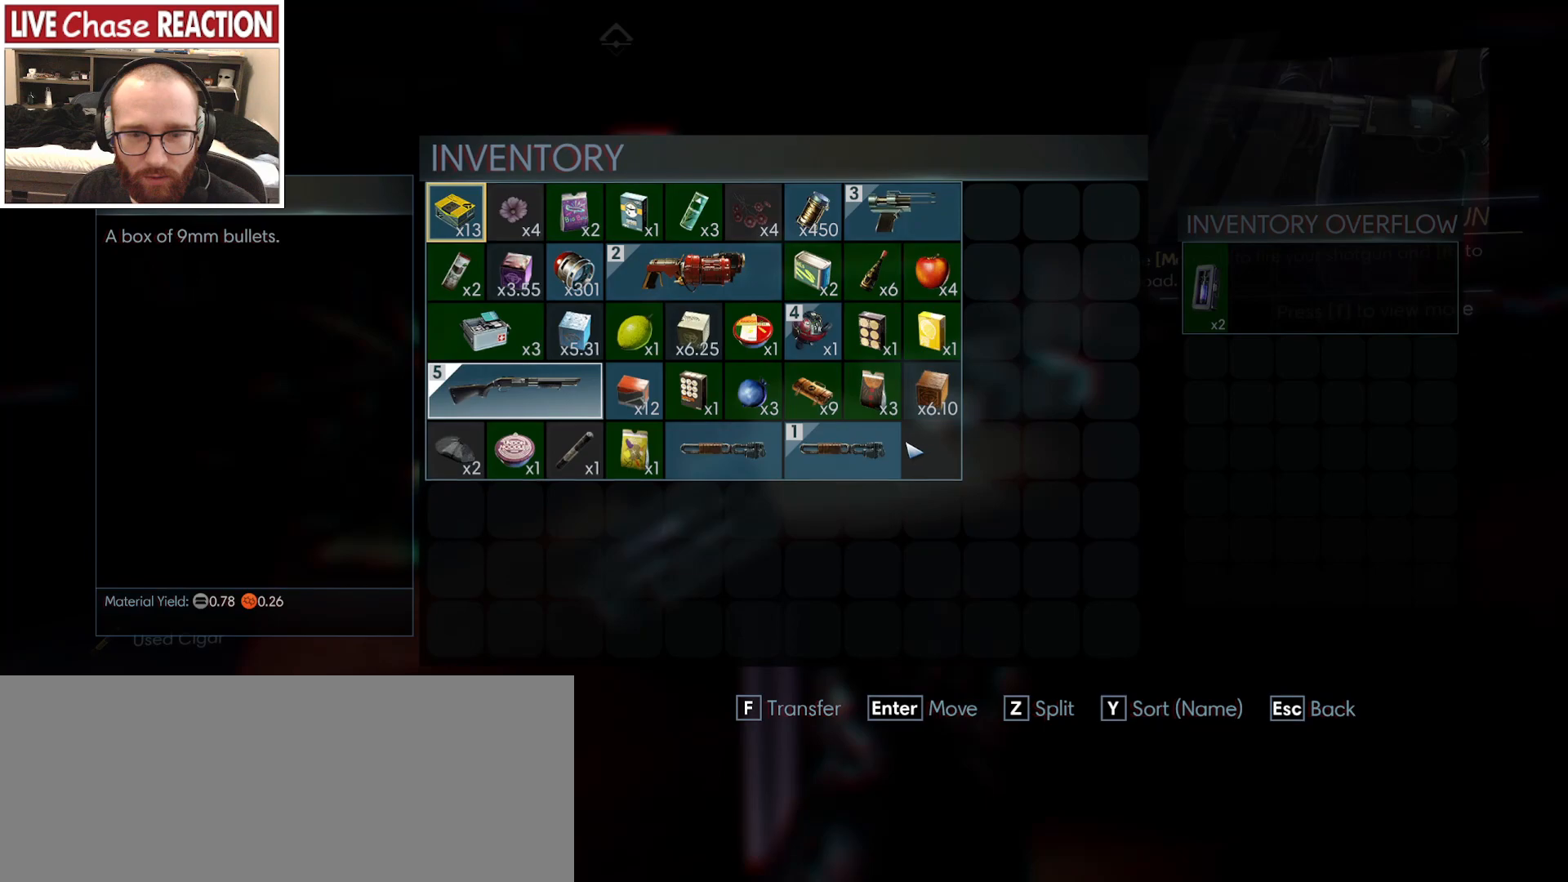
{"keys": ["y"], "mouse": [], "events": [[500, "y", "down"]]}
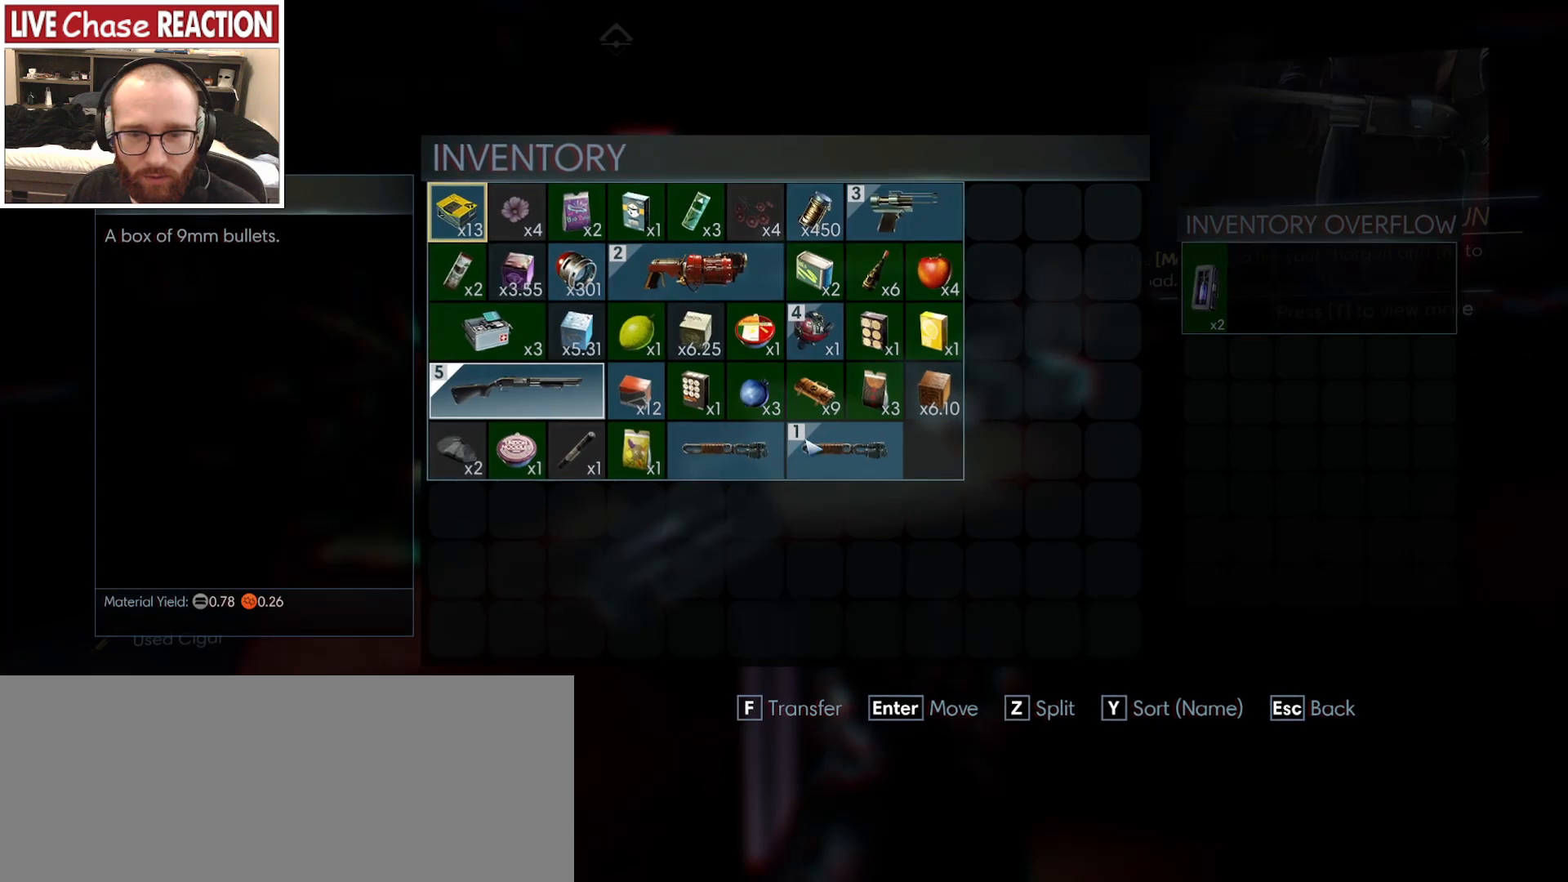
{"keys": [], "mouse": [], "events": [[83, "y", "up"]]}
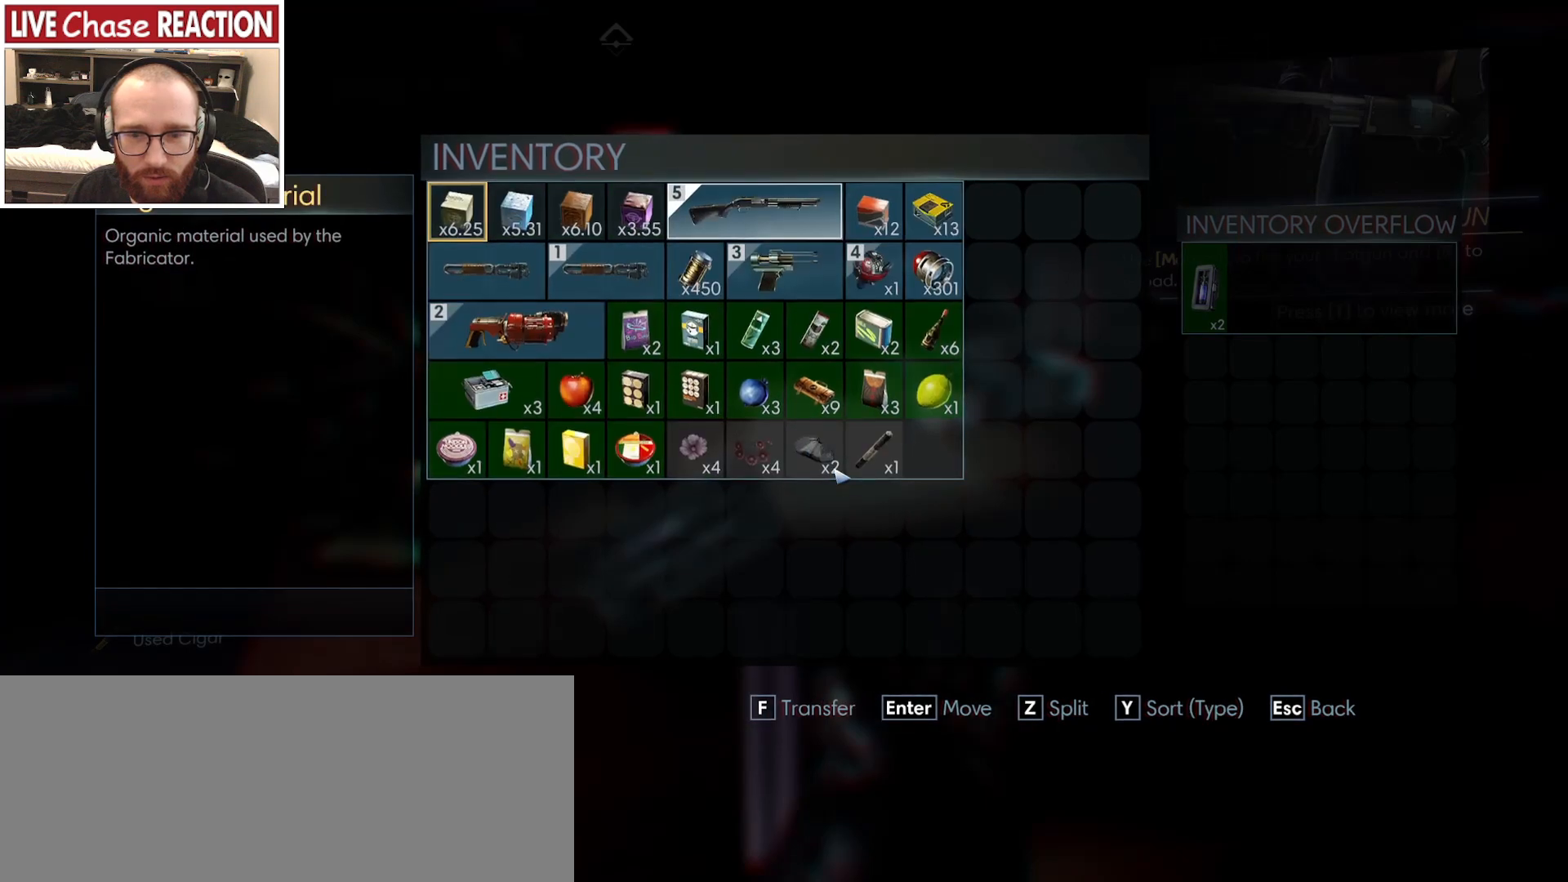
{"keys": [], "mouse": [], "events": [[233, "mouse_left", "down"], [333, "mouse_left", "up"]]}
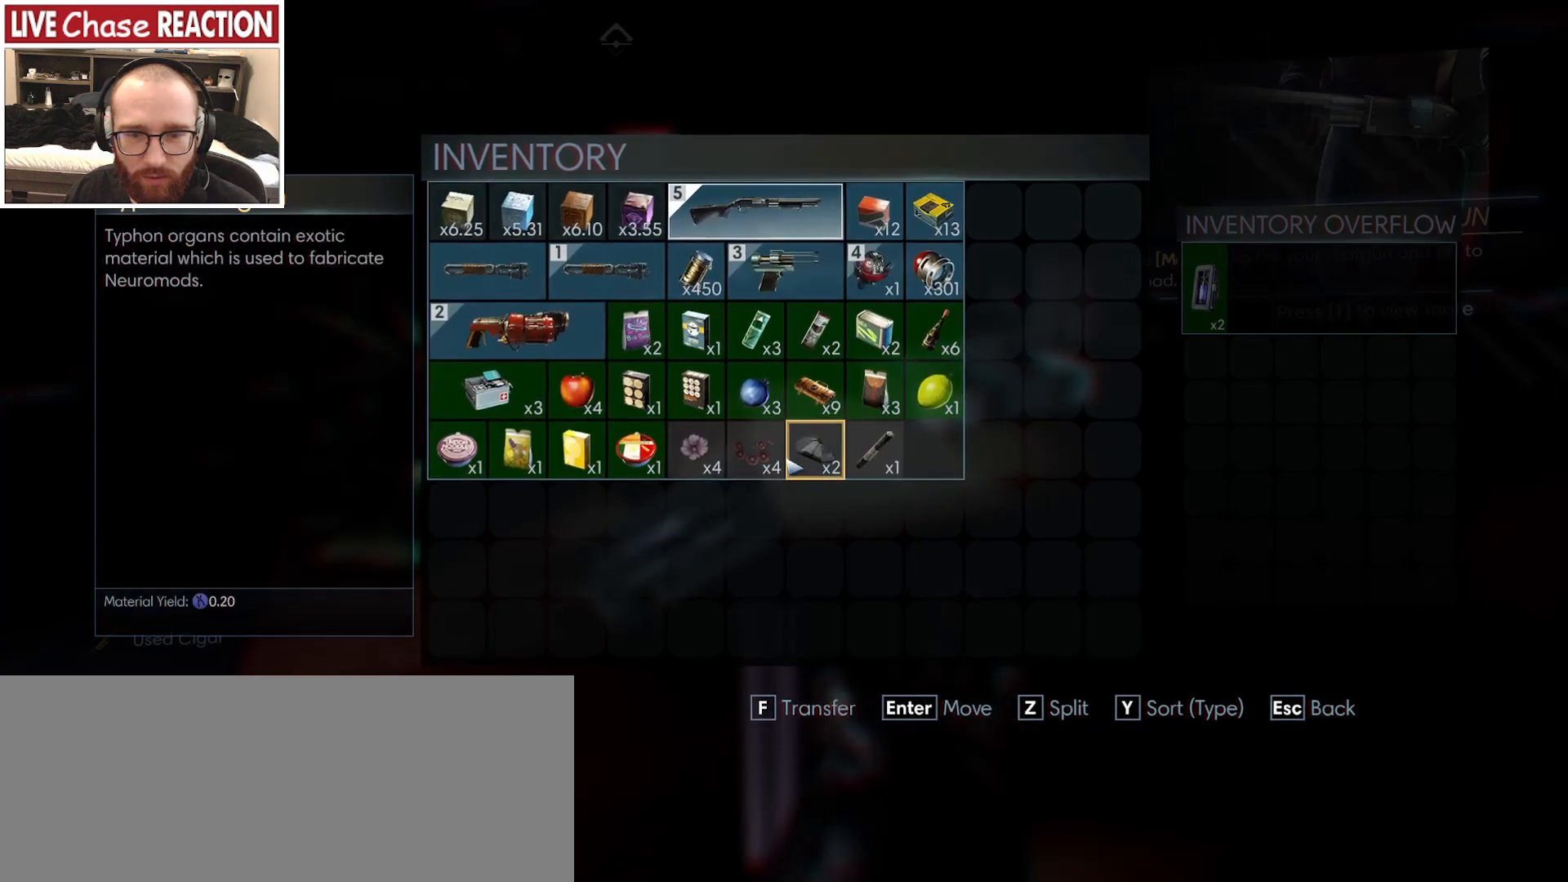
{"keys": [], "mouse": [], "events": []}
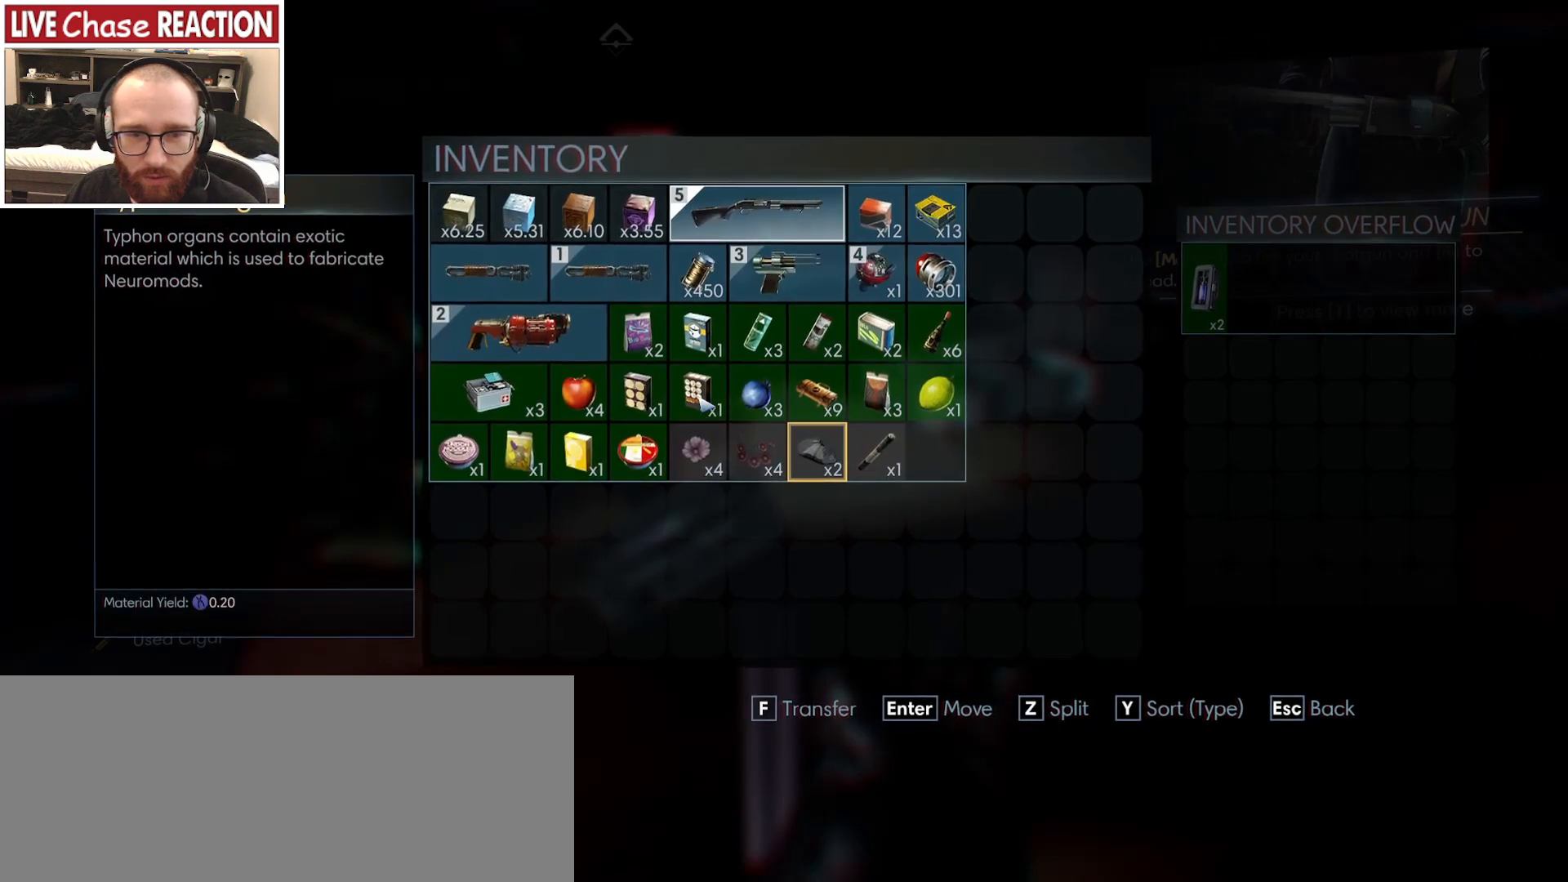
{"keys": [], "mouse": [], "events": [[17, "mouse_left", "down"], [100, "mouse_left", "up"]]}
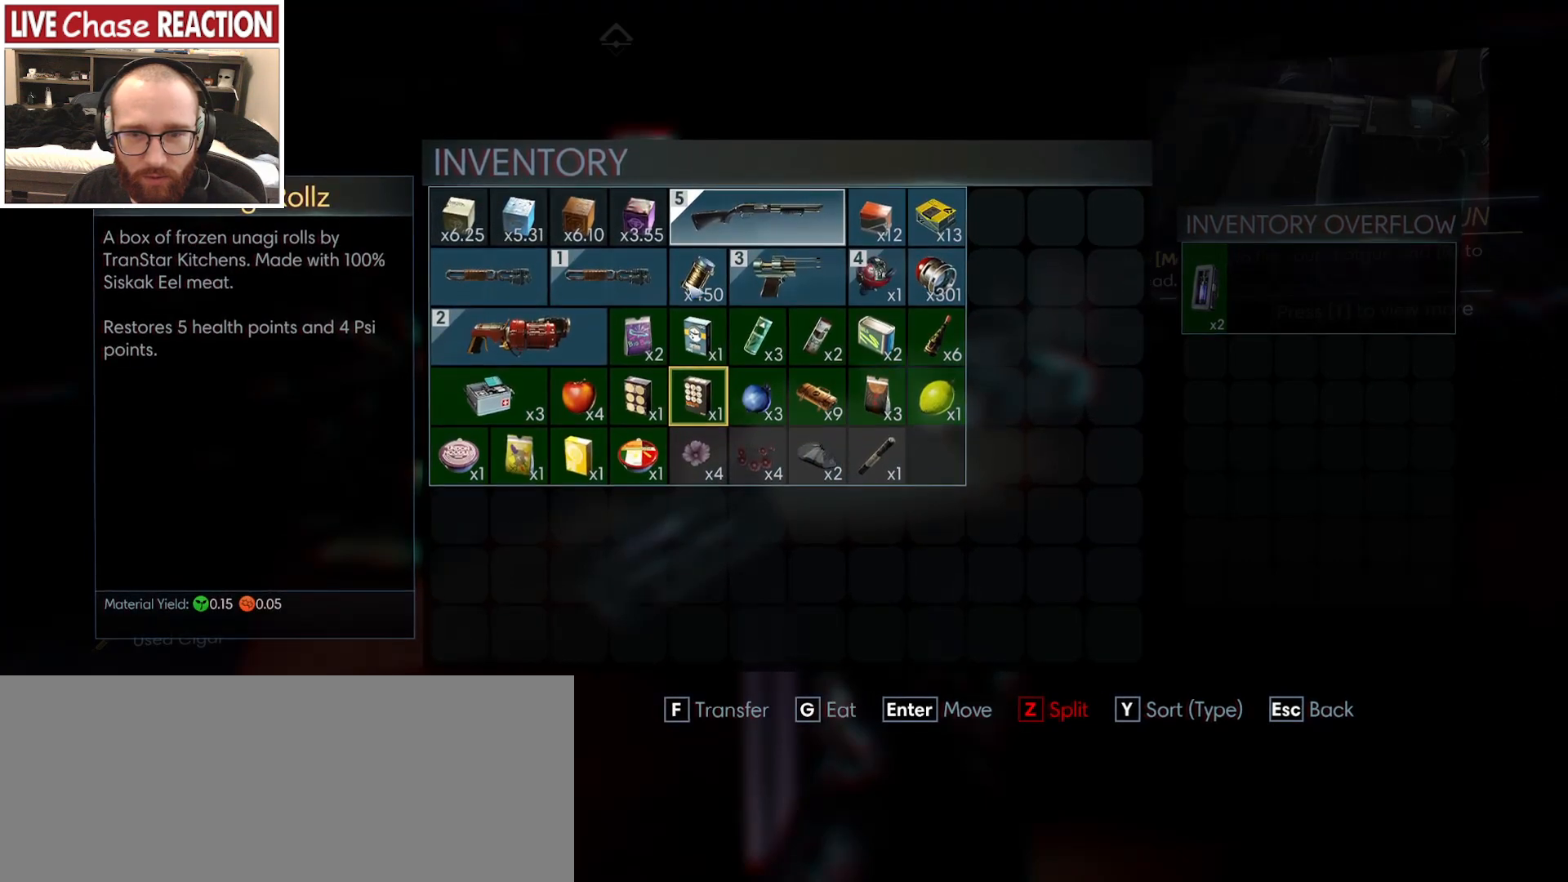
{"keys": [], "mouse": [], "events": [[267, "mouse_left", "down"], [367, "mouse_left", "up"]]}
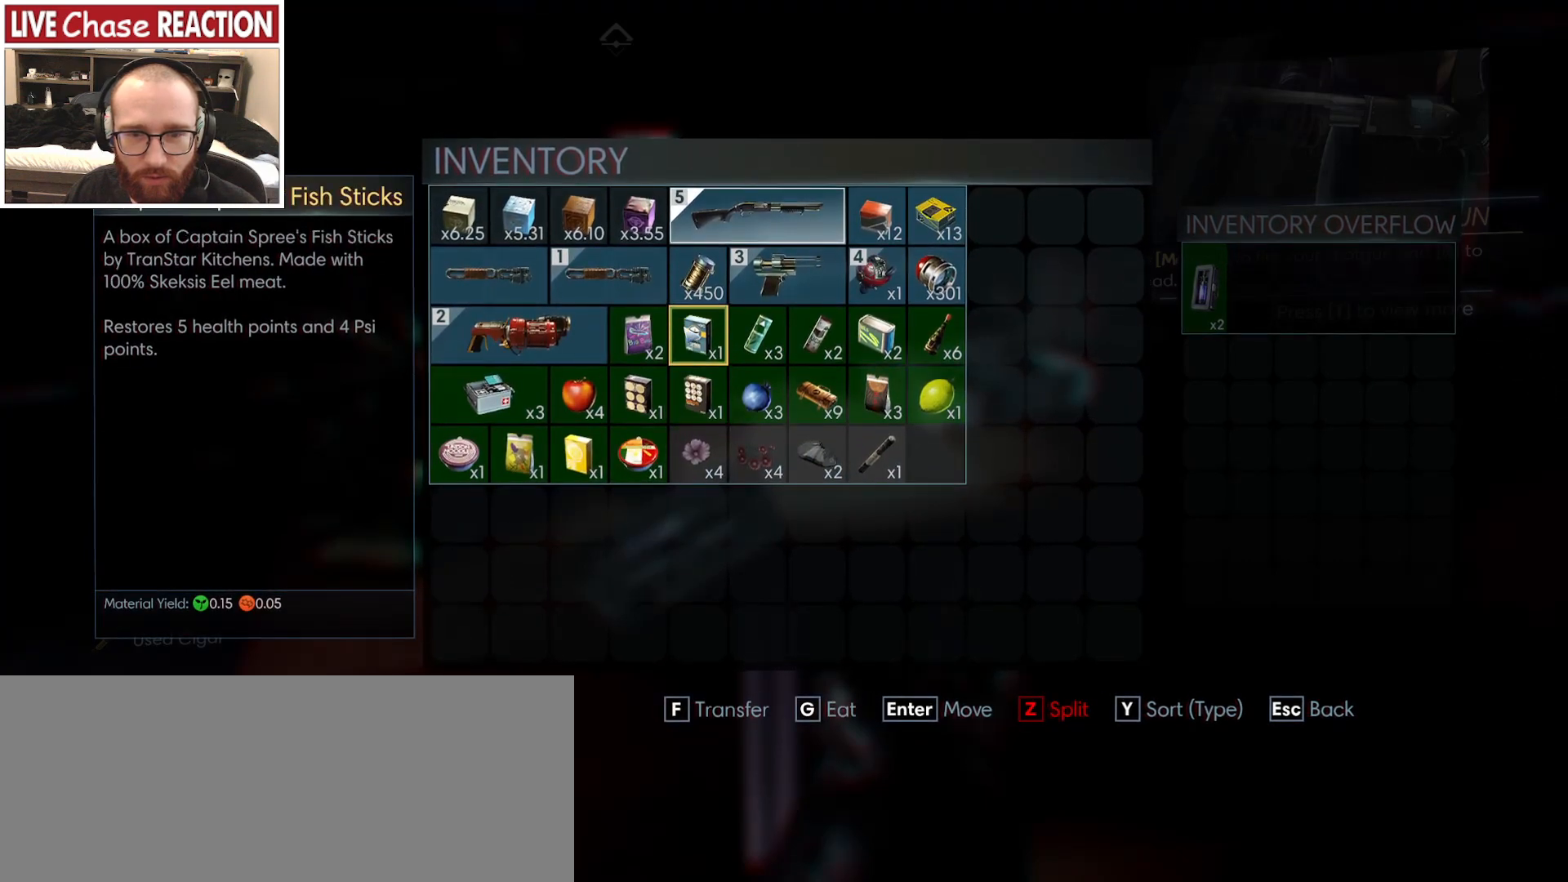
{"keys": [], "mouse": [], "events": [[317, "mouse_left", "down"], [400, "mouse_left", "up"]]}
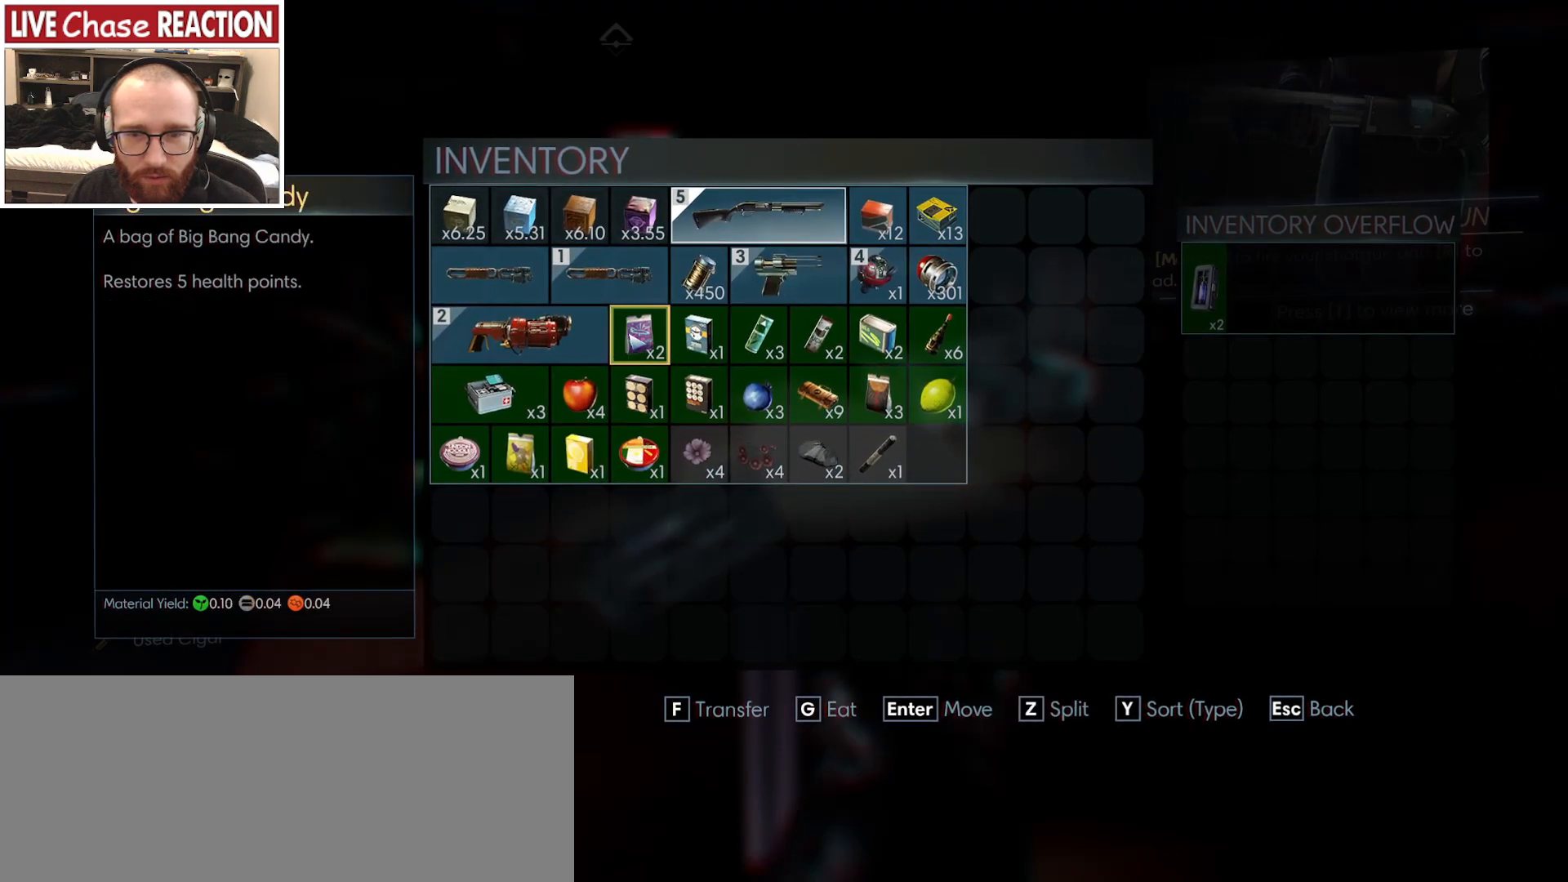
{"keys": [], "mouse": [], "events": []}
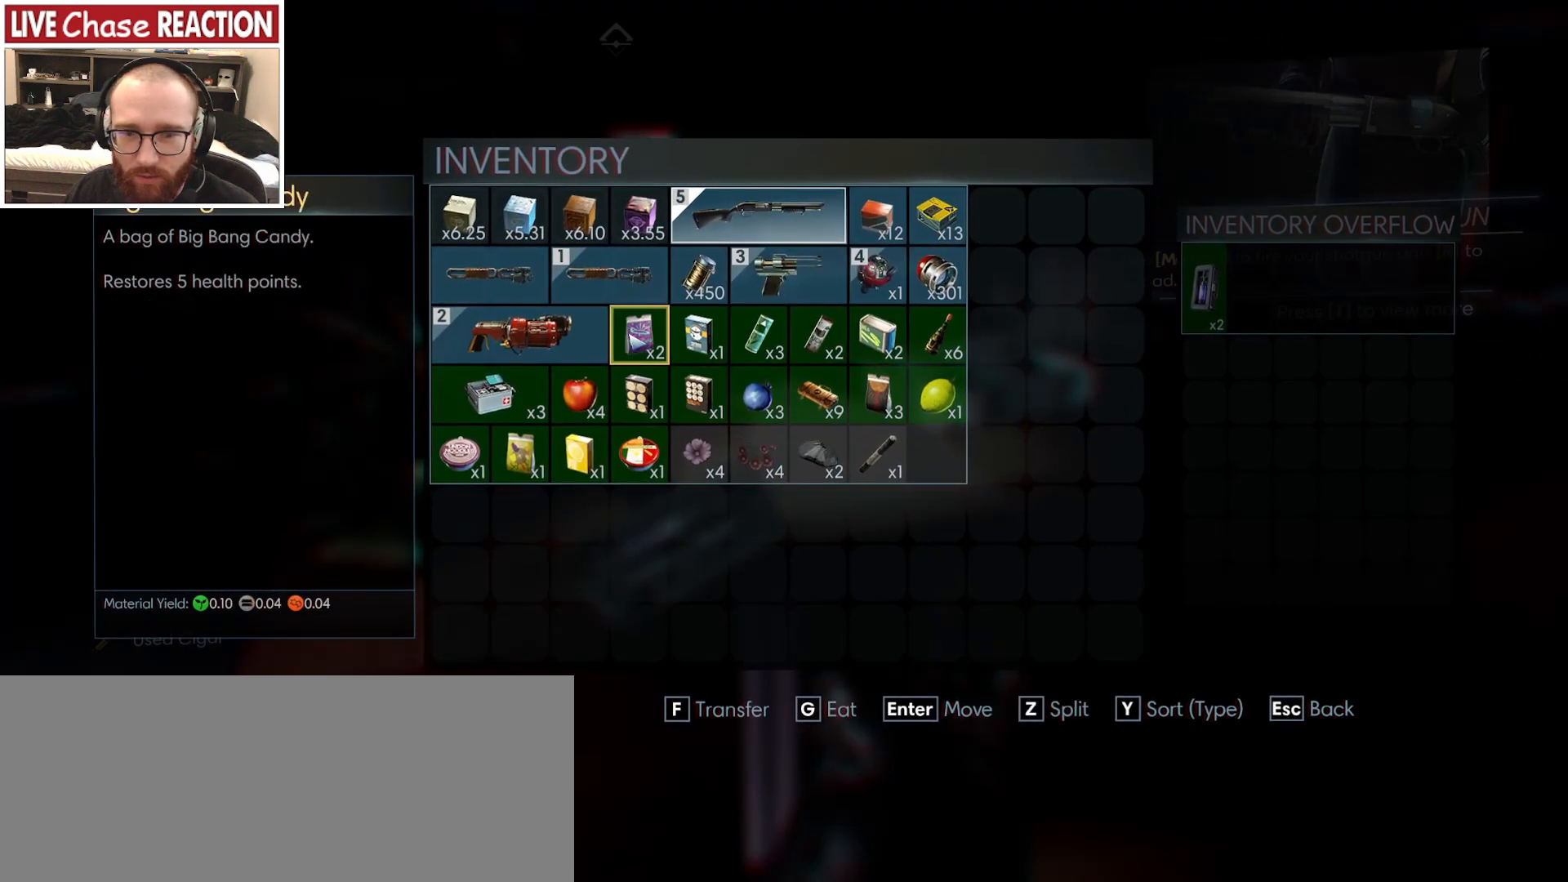
{"keys": [], "mouse": [], "events": []}
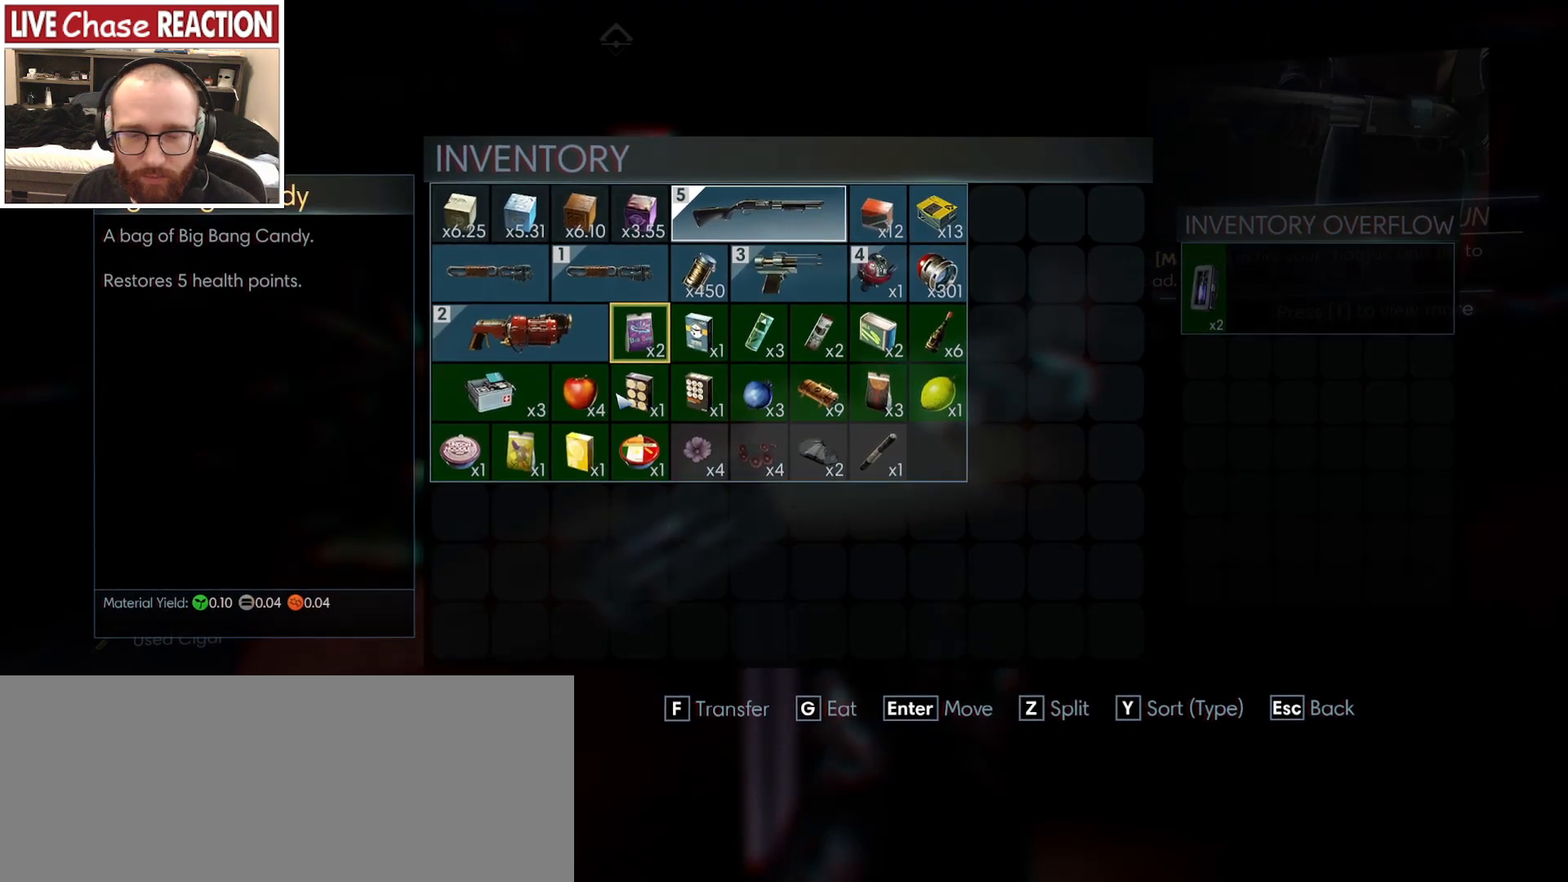
{"keys": [], "mouse": [], "events": []}
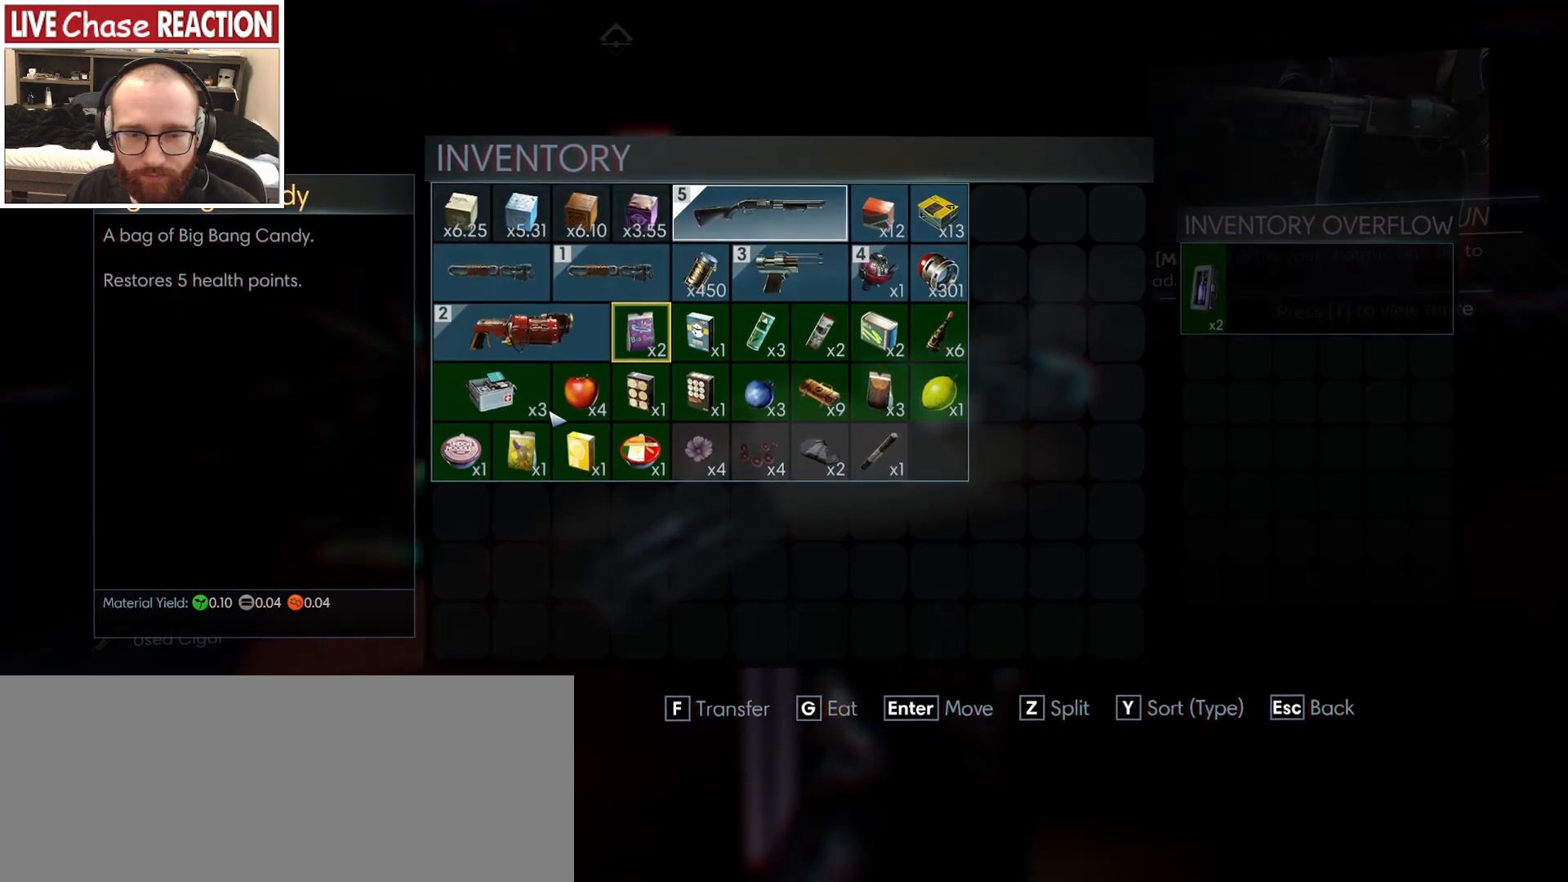
{"keys": [], "mouse": [], "events": [[317, "mouse_left", "down"], [417, "mouse_left", "up"]]}
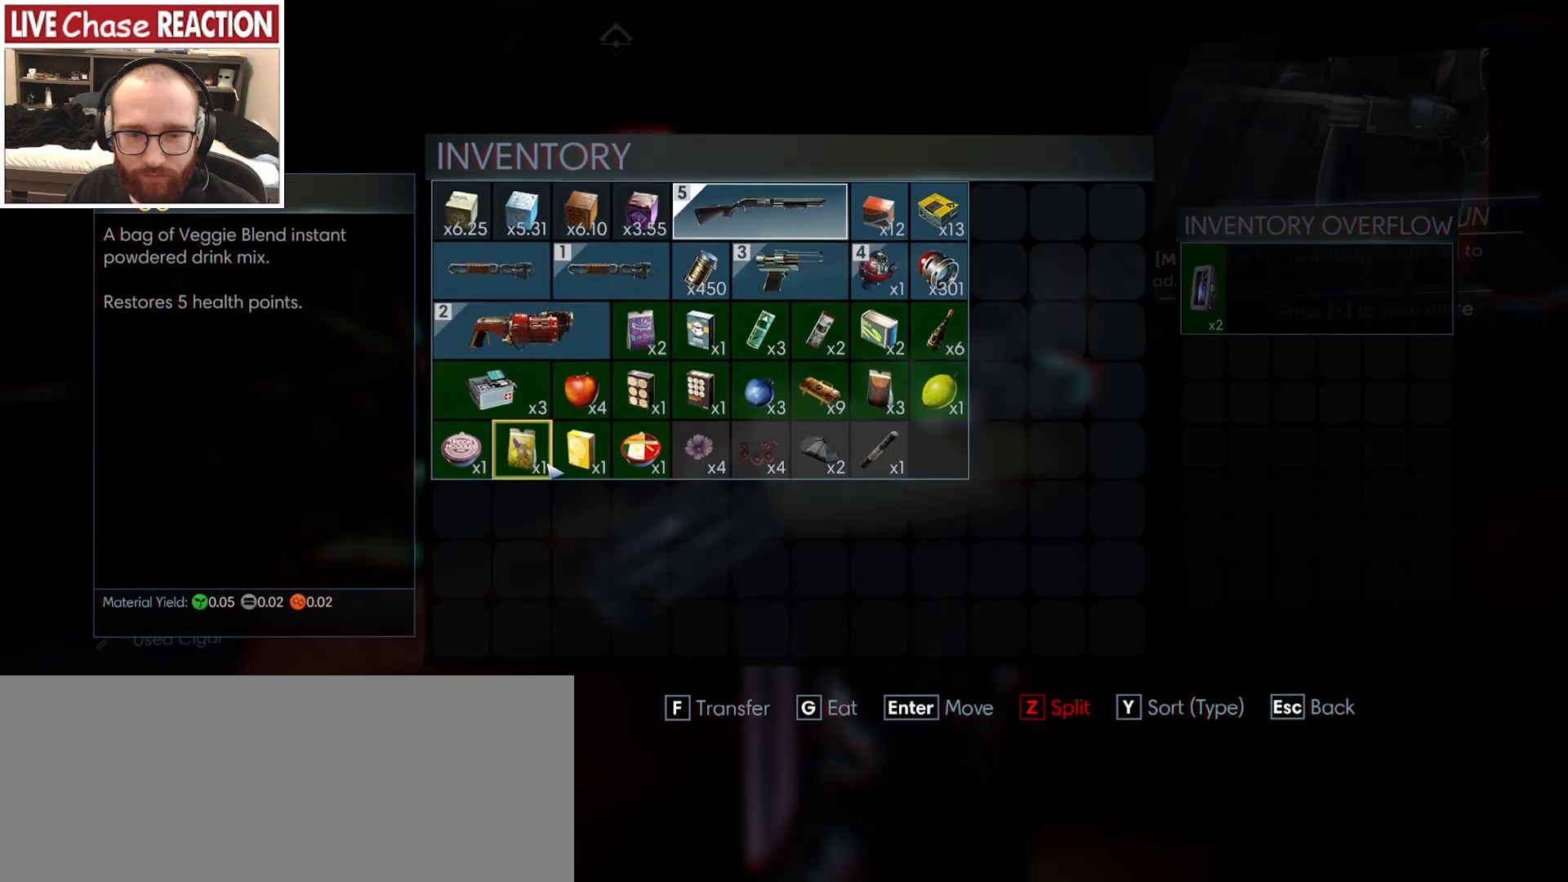
{"keys": [], "mouse": [], "events": []}
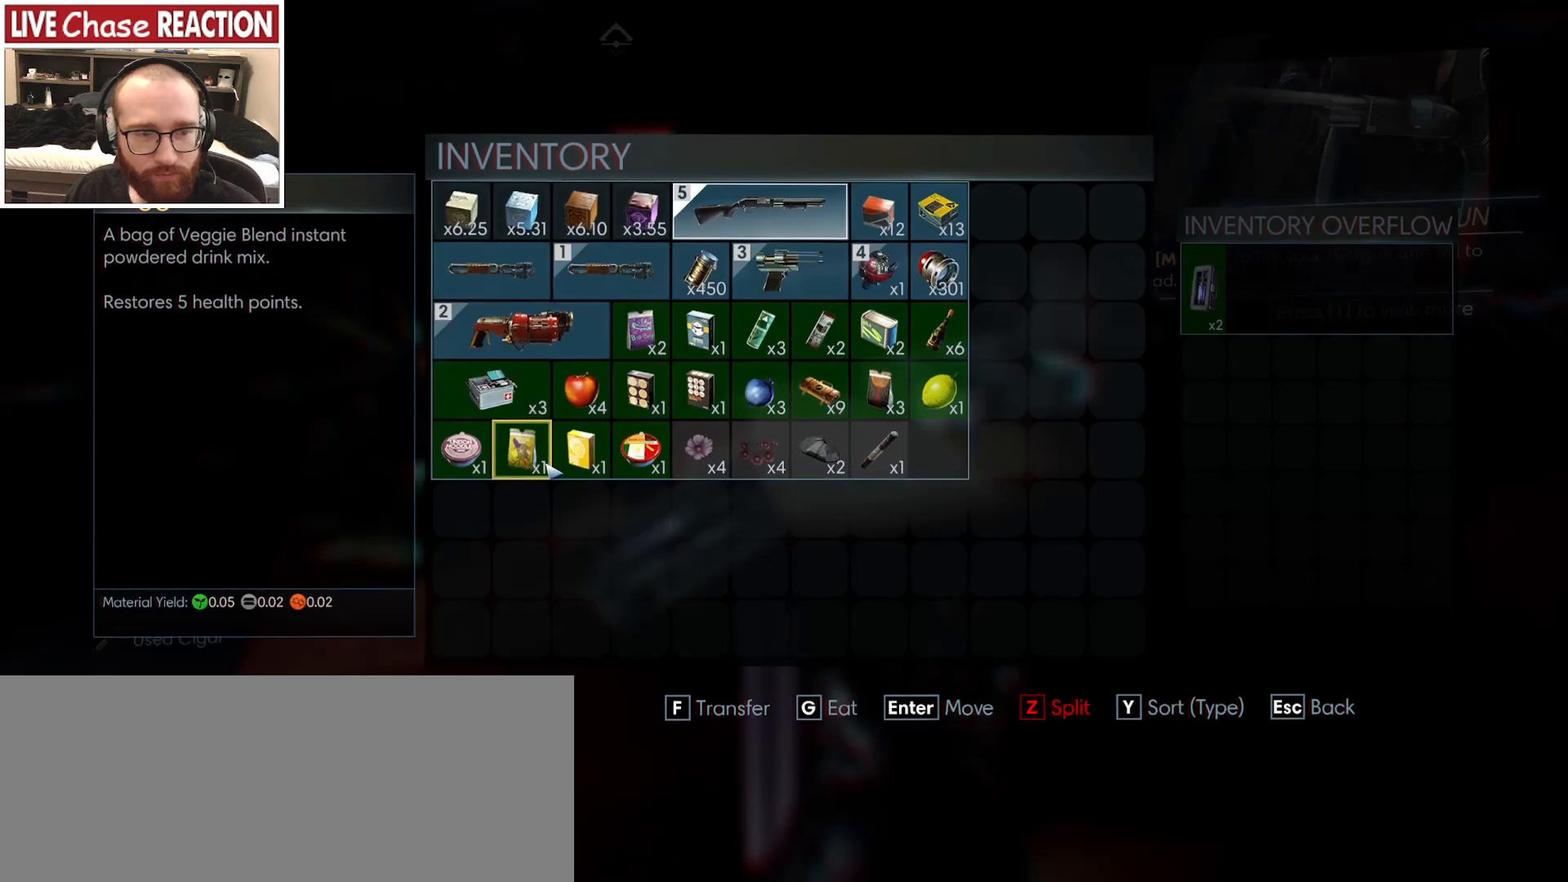
{"keys": [], "mouse": [], "events": []}
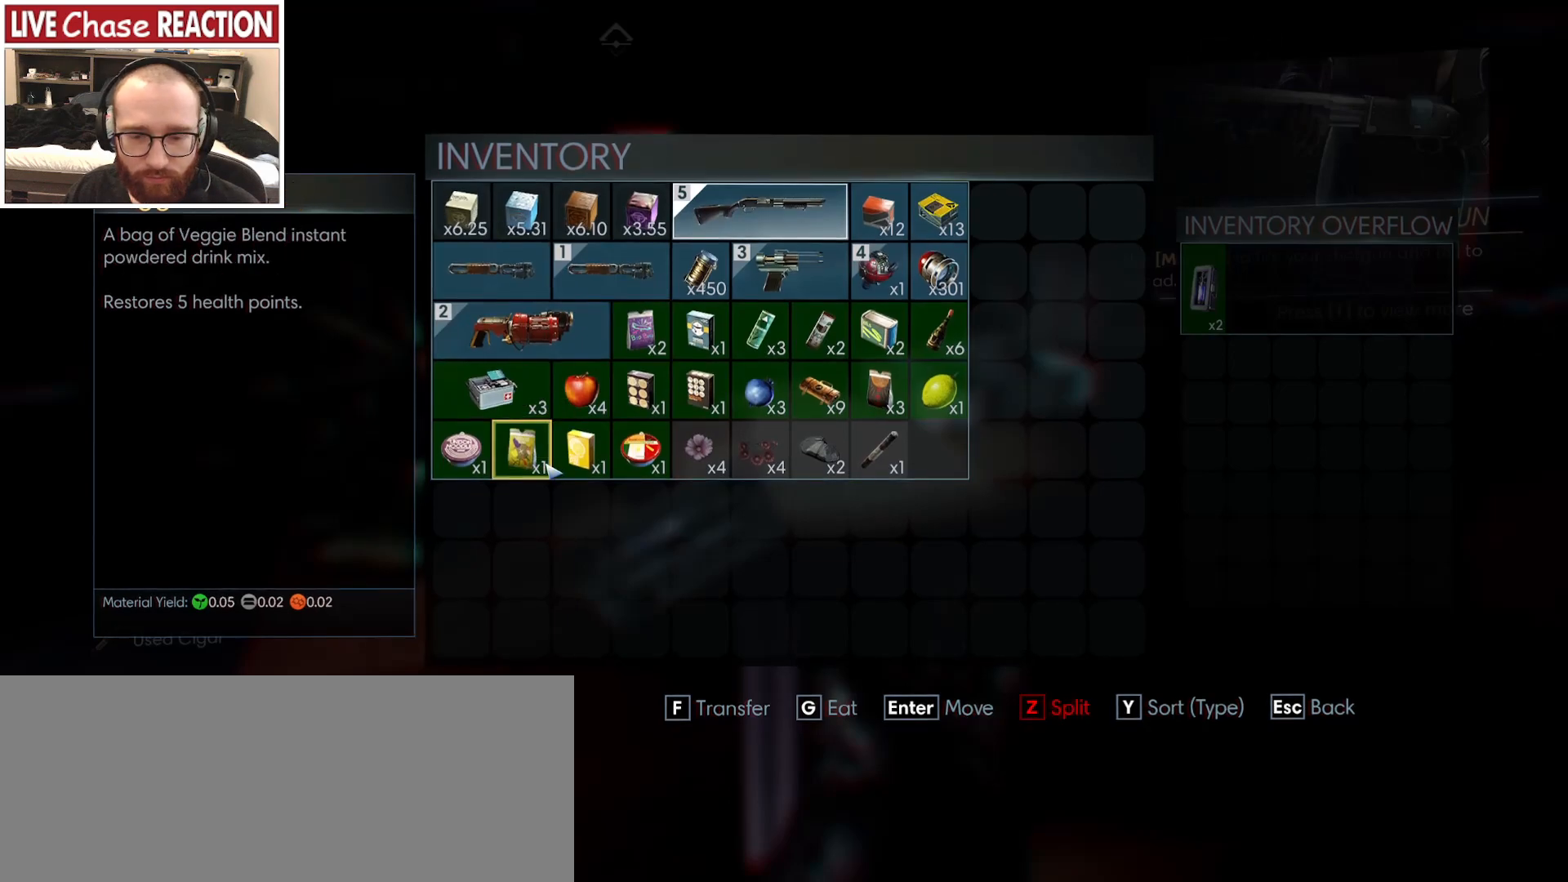
{"keys": [], "mouse": [], "events": [[67, "g", "down"], [167, "g", "up"], [400, "mouse_left", "down"], [500, "mouse_left", "up"]]}
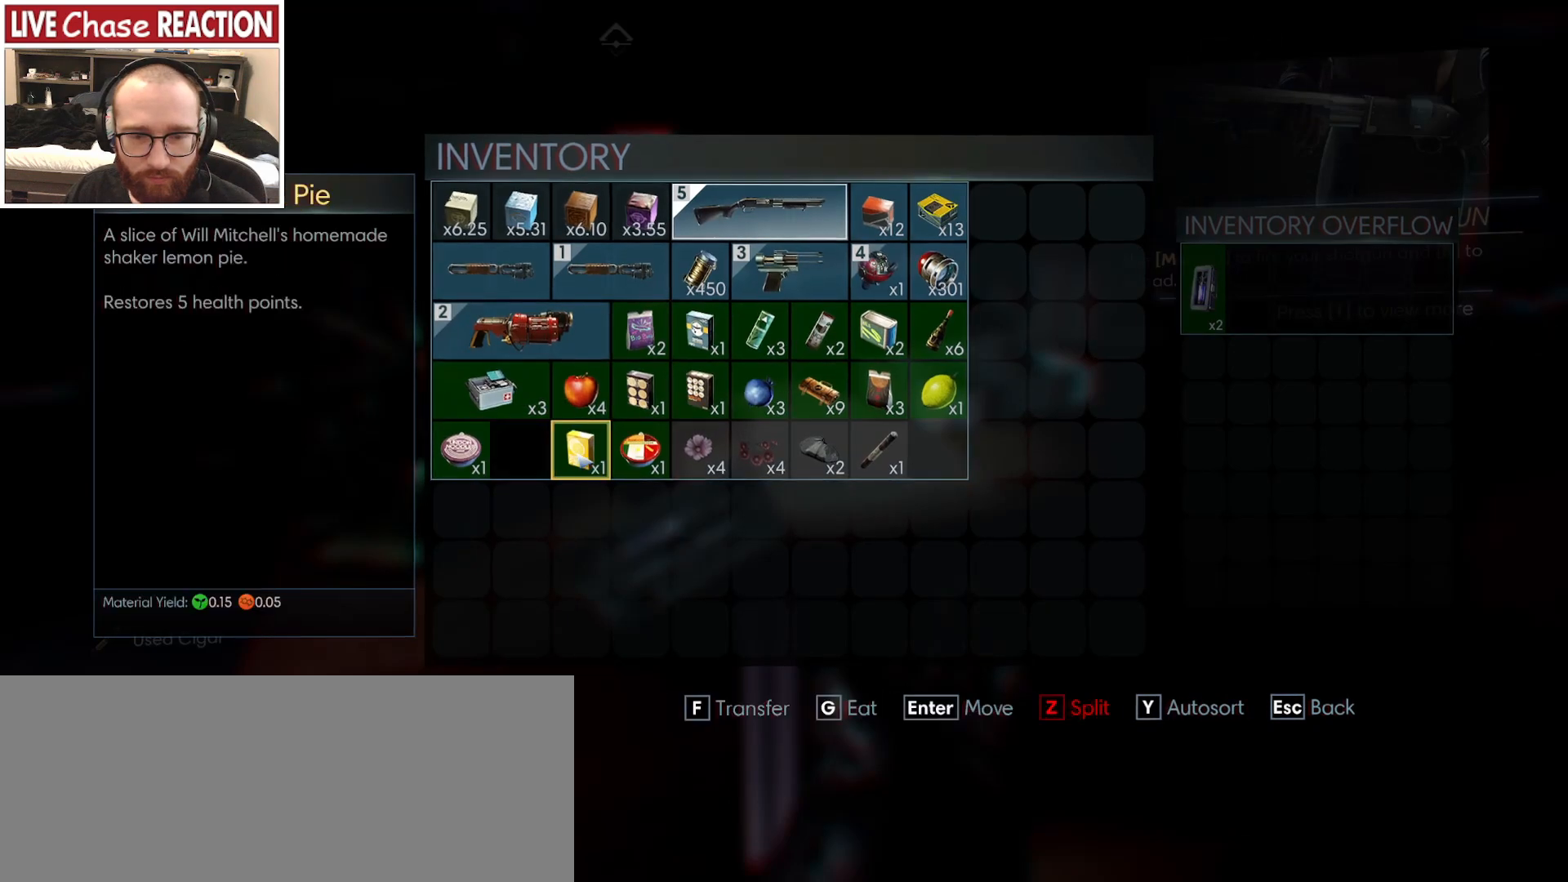
{"keys": [], "mouse": [], "events": []}
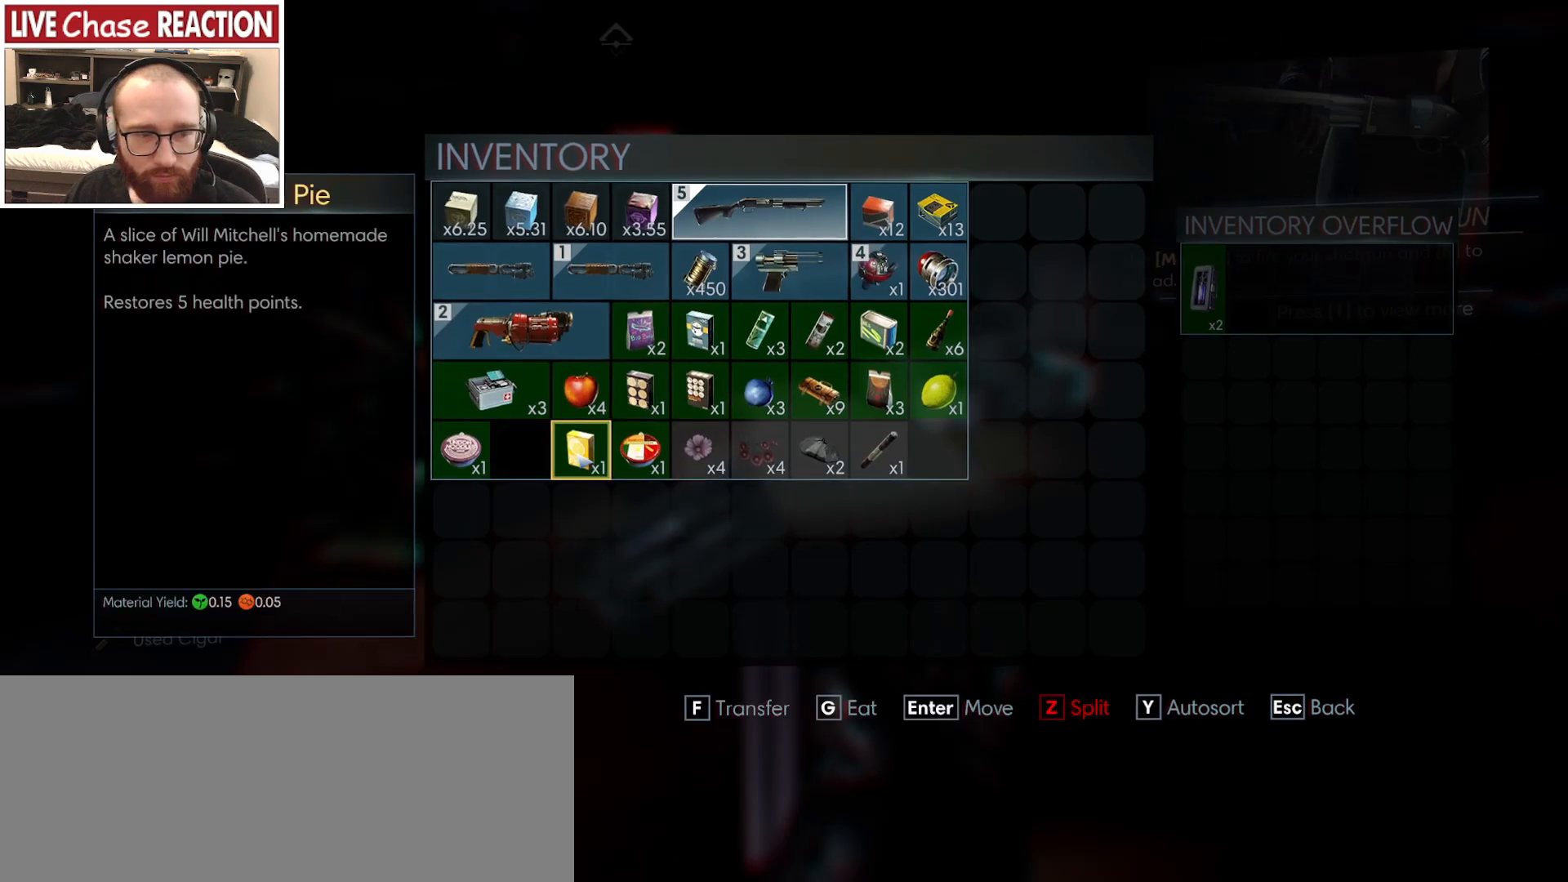
{"keys": [], "mouse": [], "events": []}
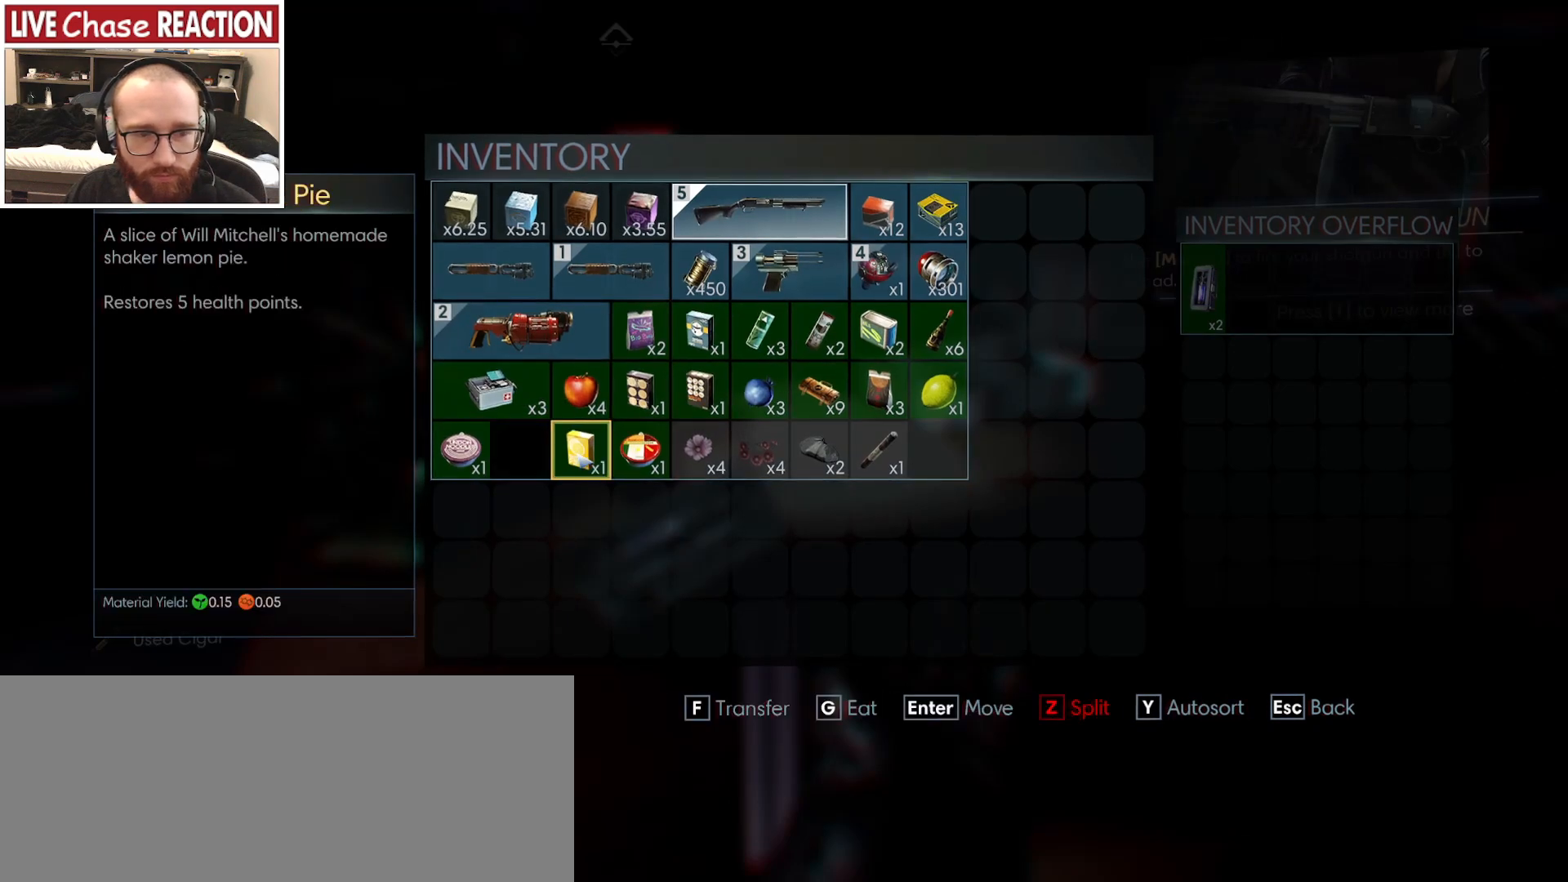
{"keys": [], "mouse": [], "events": [[117, "g", "down"], [217, "g", "up"]]}
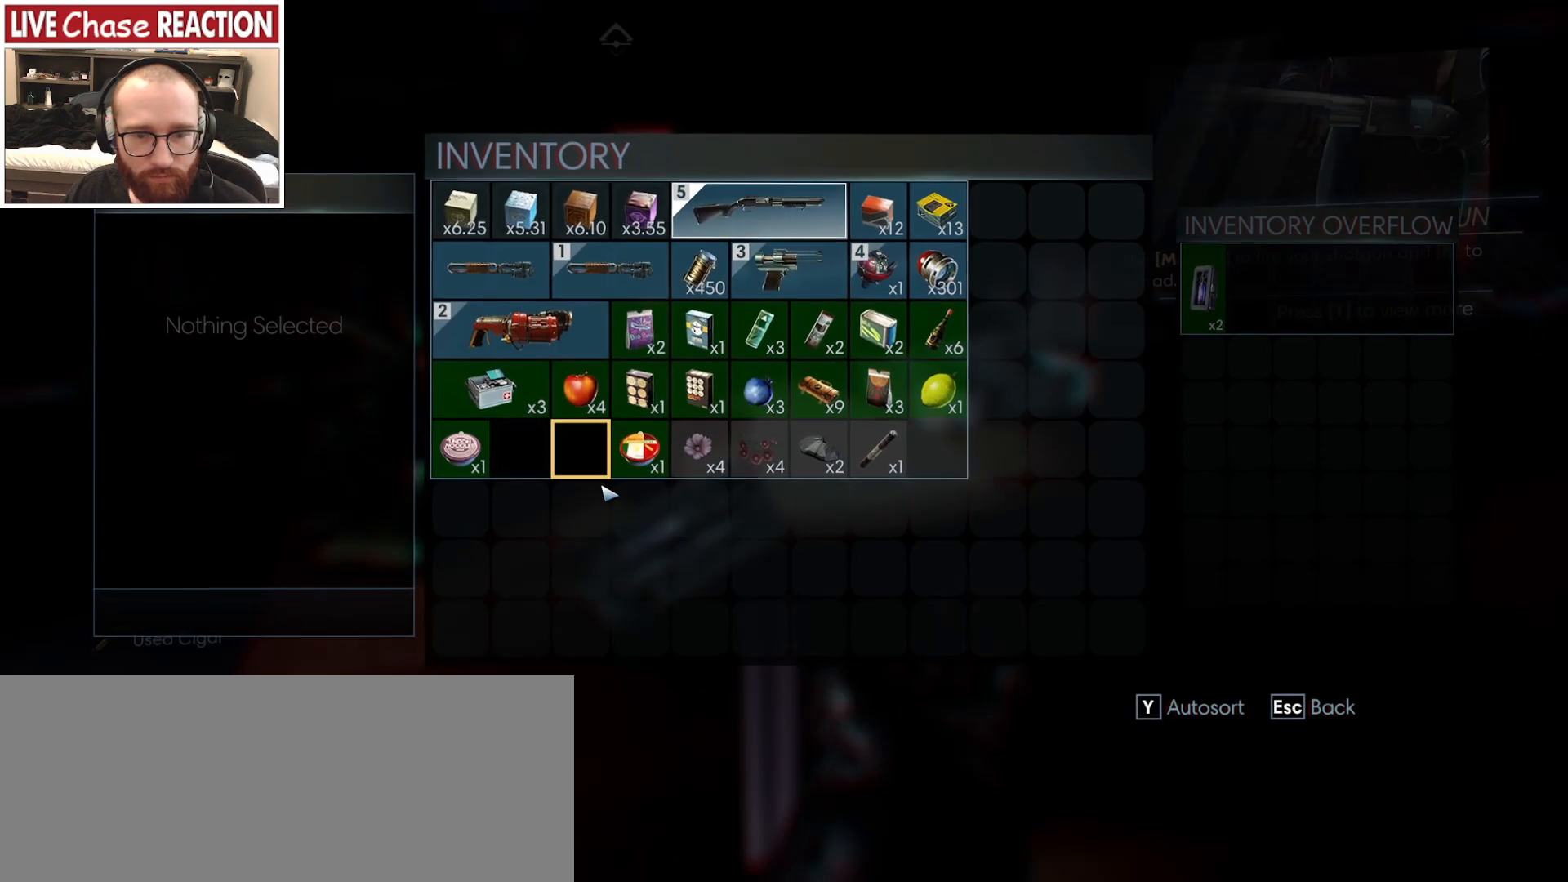
{"keys": [], "mouse": [], "events": [[400, "x", "down"], [500, "x", "up"]]}
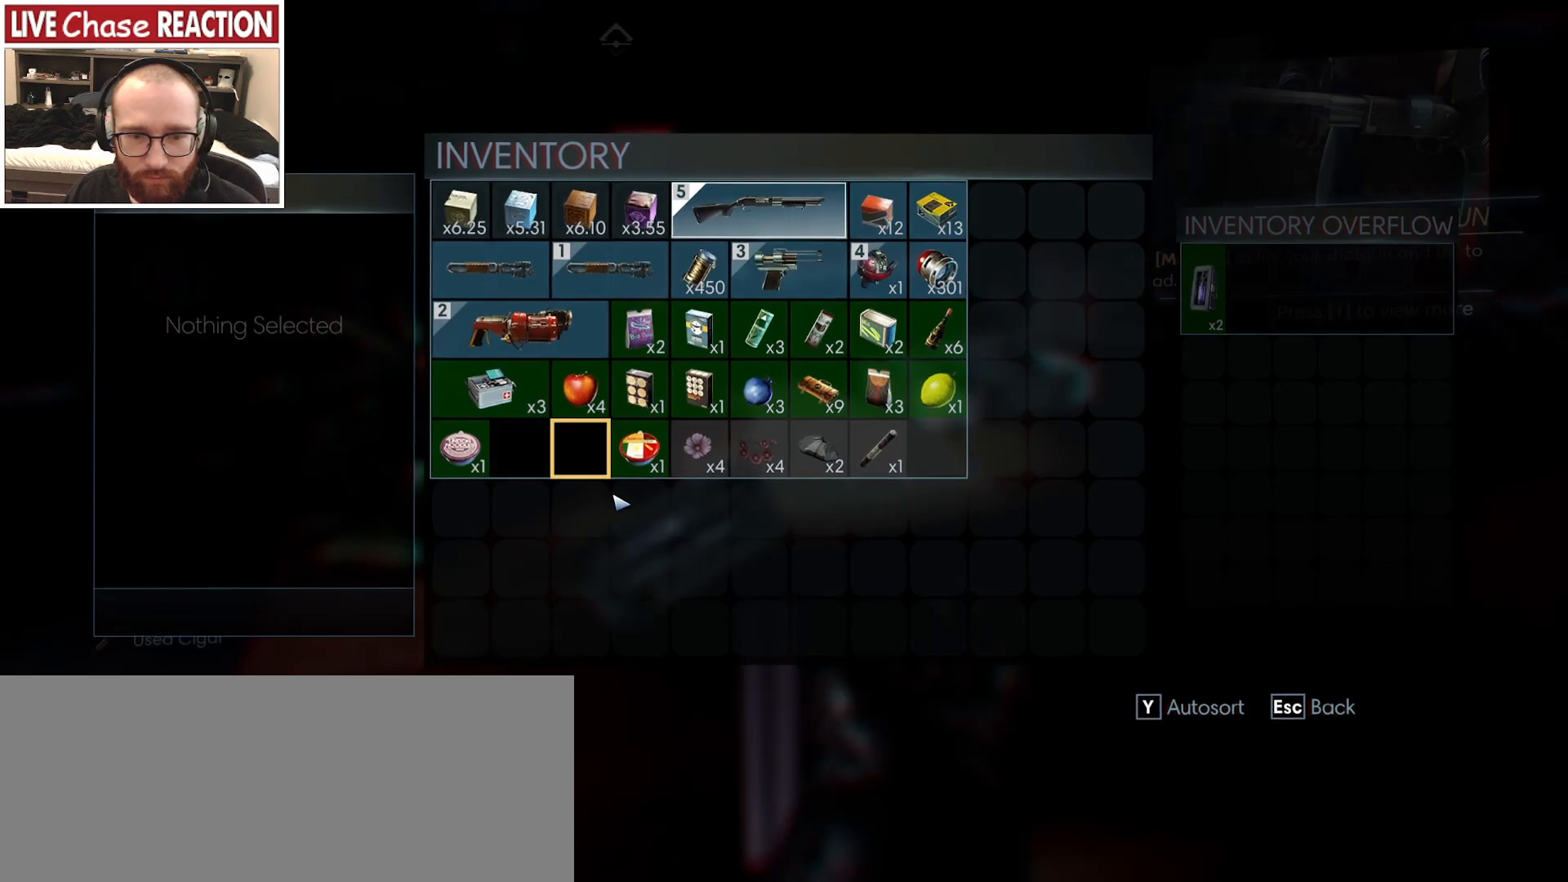
{"keys": [], "mouse": [], "events": [[333, "y", "down"], [433, "y", "up"]]}
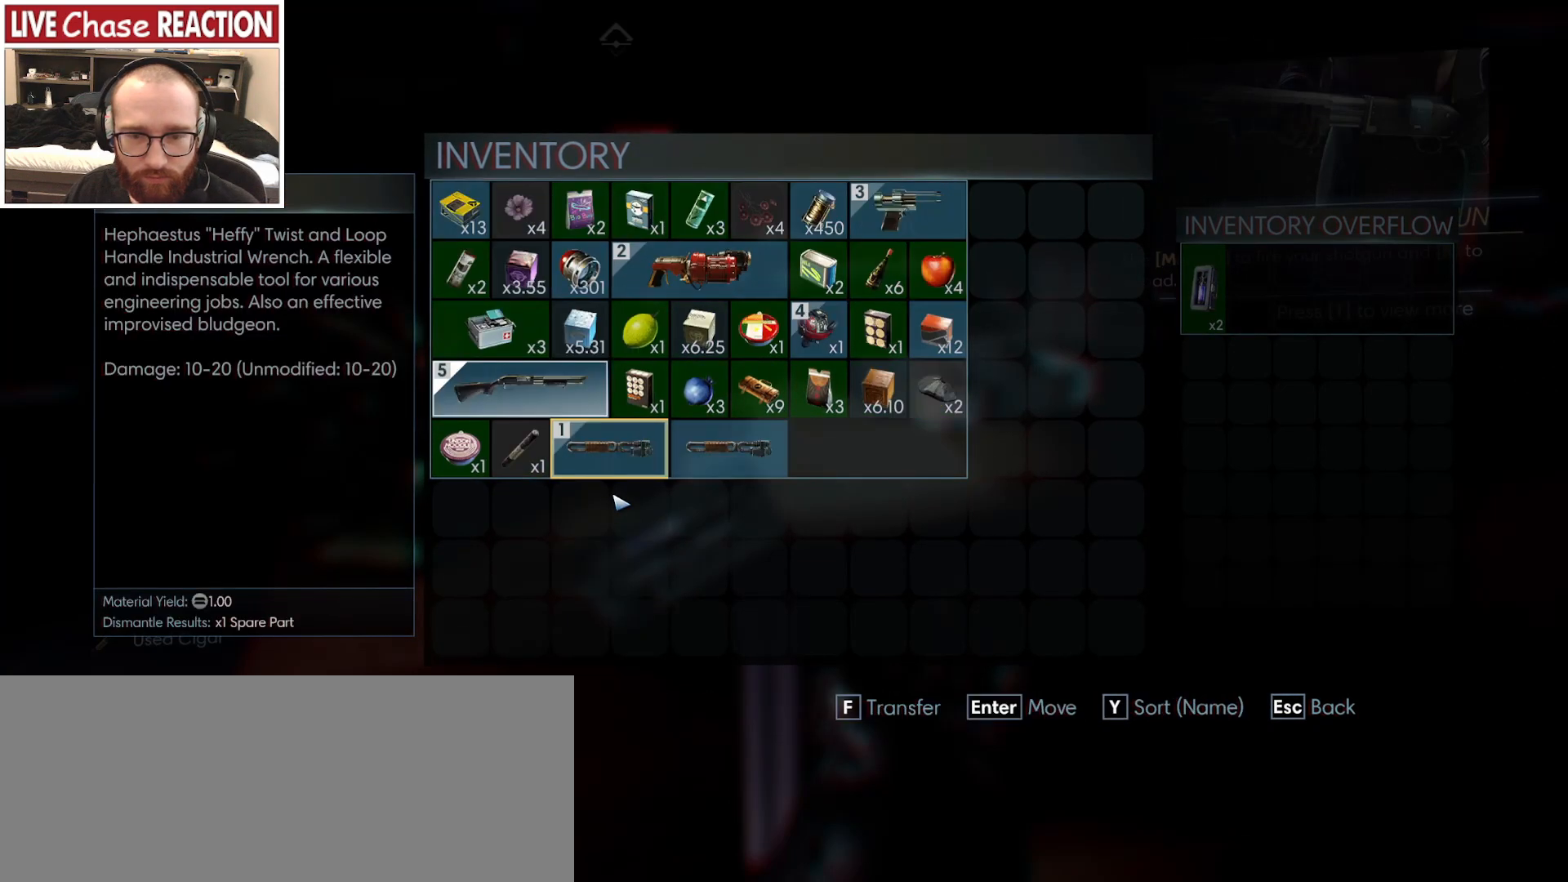
{"keys": [], "mouse": [], "events": []}
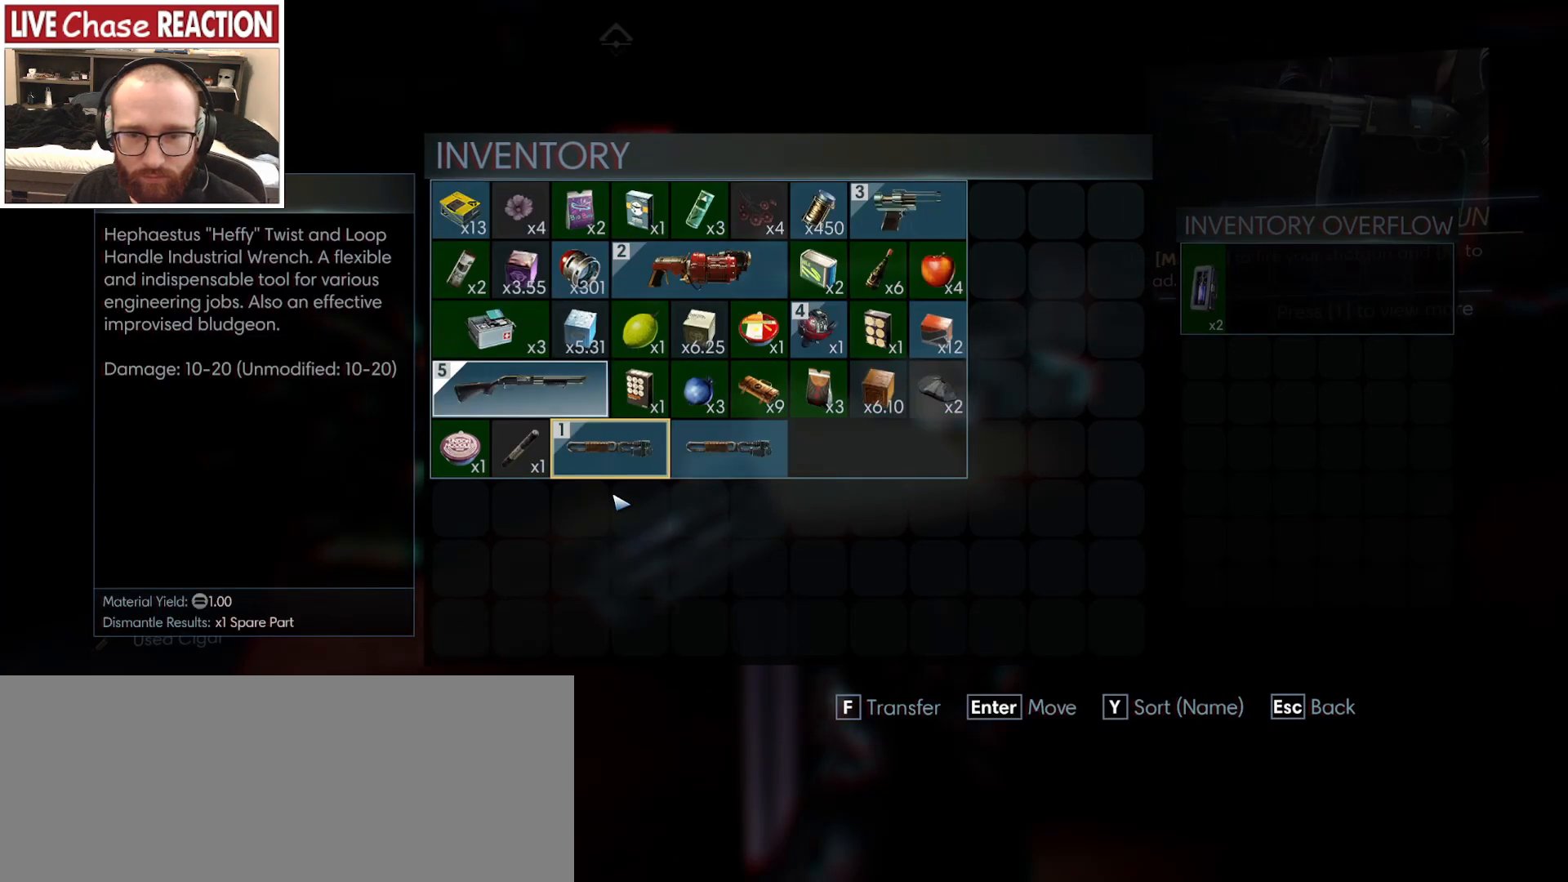
{"keys": [], "mouse": [], "events": [[67, "y", "down"], [150, "y", "up"]]}
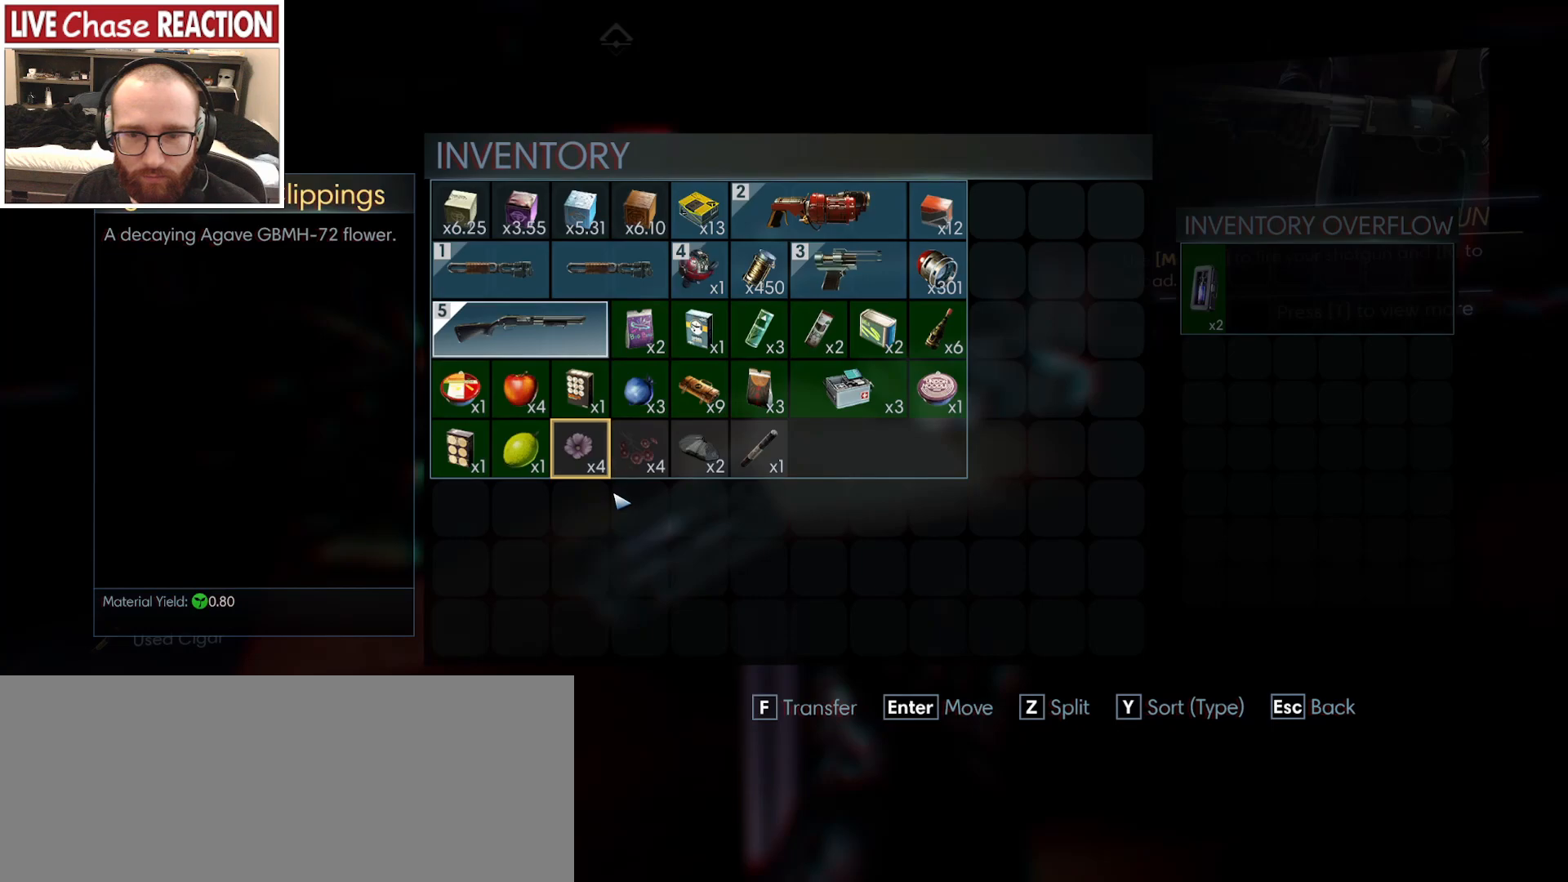
{"keys": [], "mouse": [], "events": [[33, "y", "down"], [100, "y", "up"], [367, "y", "down"], [450, "y", "up"]]}
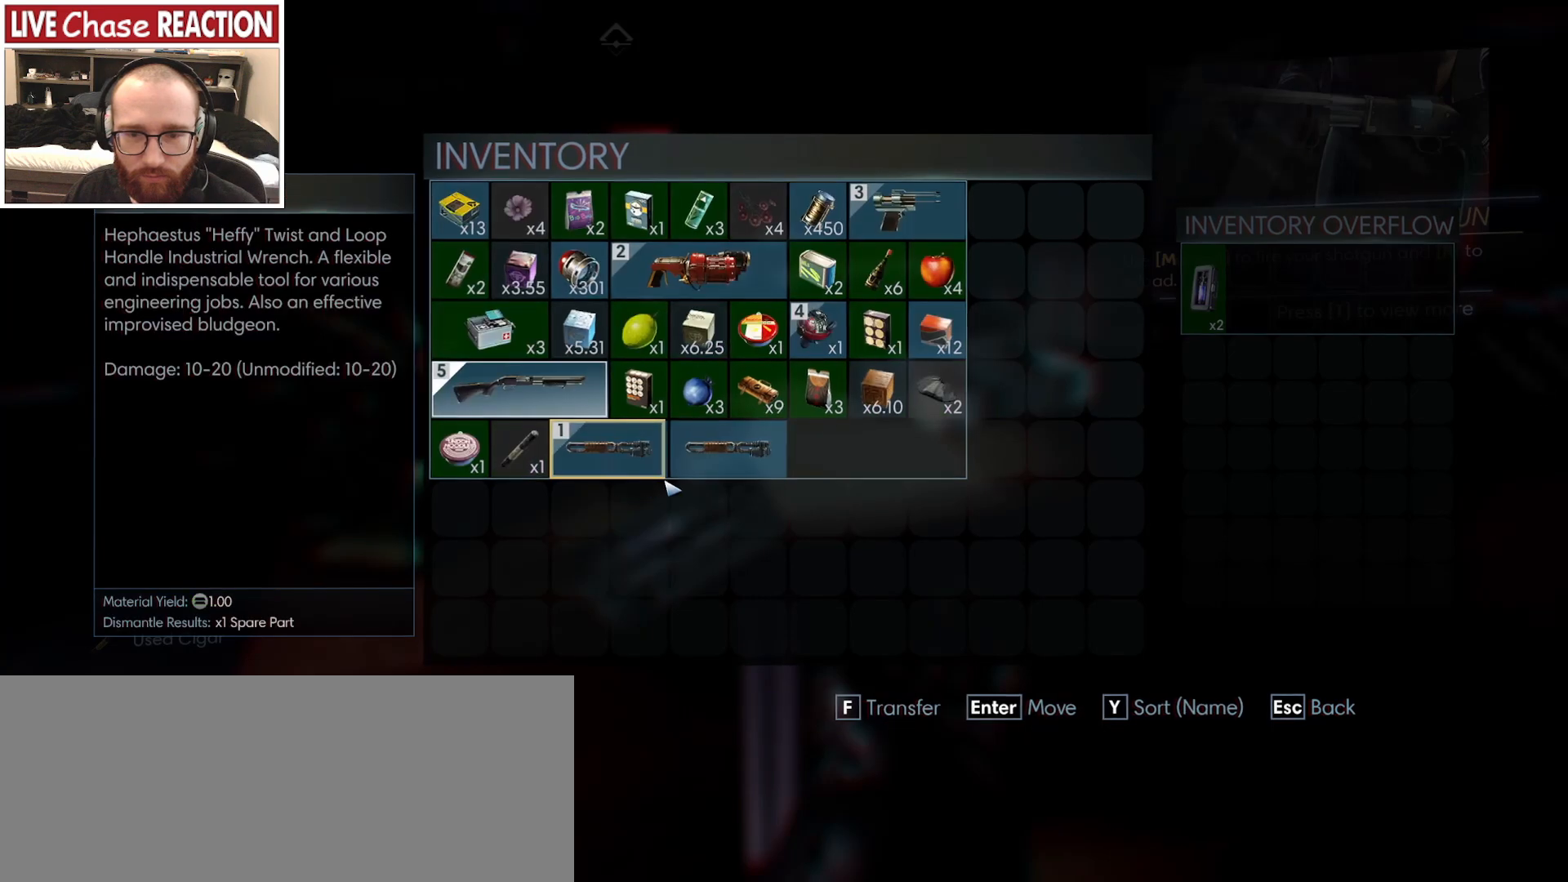
{"keys": [], "mouse": [], "events": []}
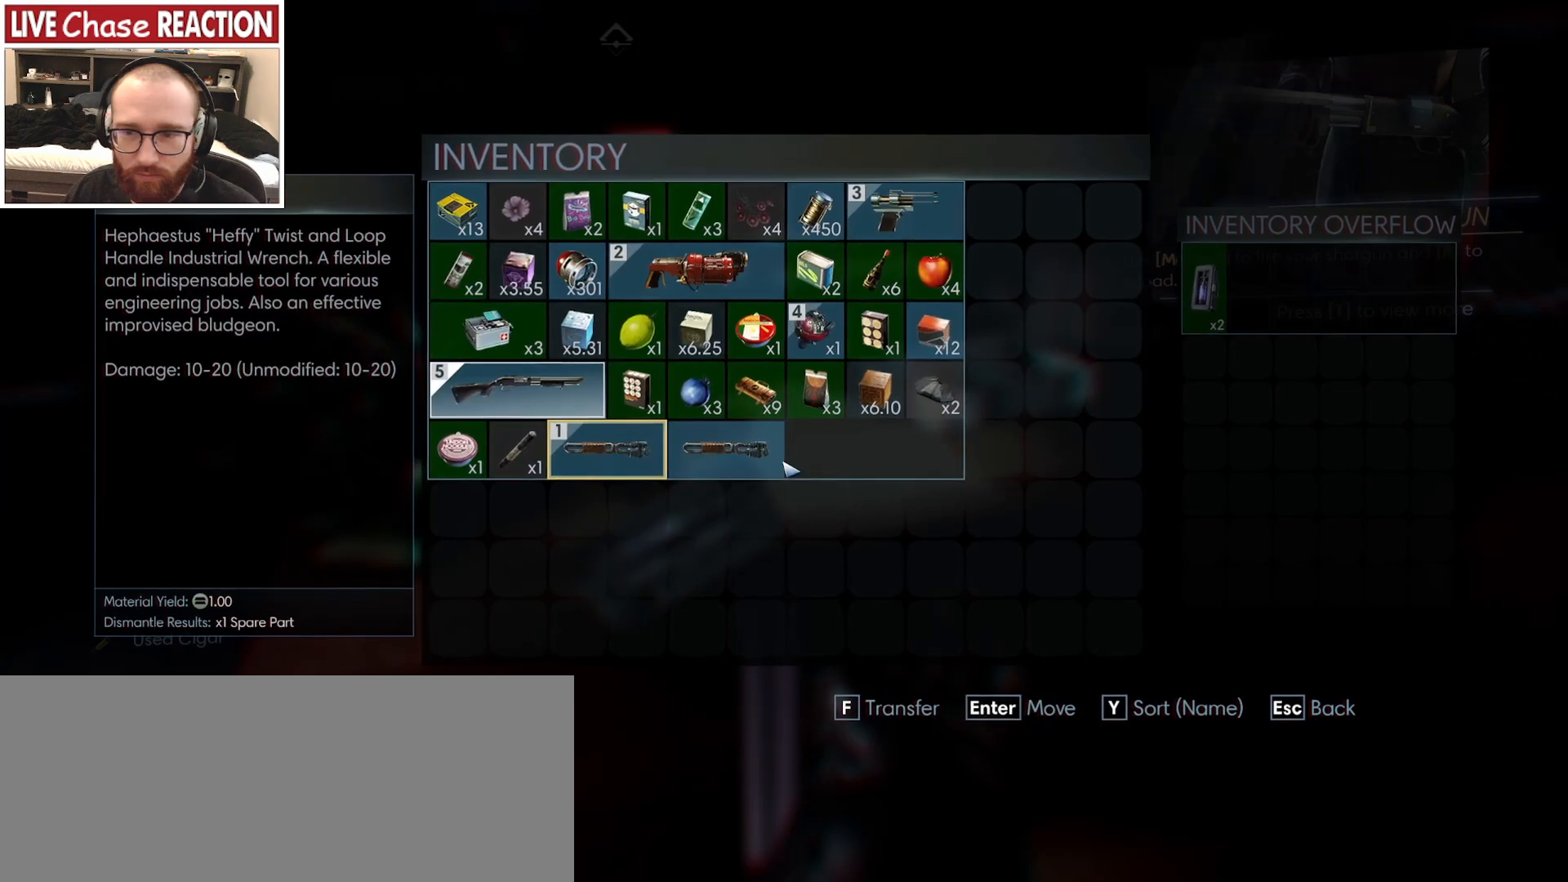
{"keys": [], "mouse": [], "events": [[350, "u", "down"], [433, "u", "up"]]}
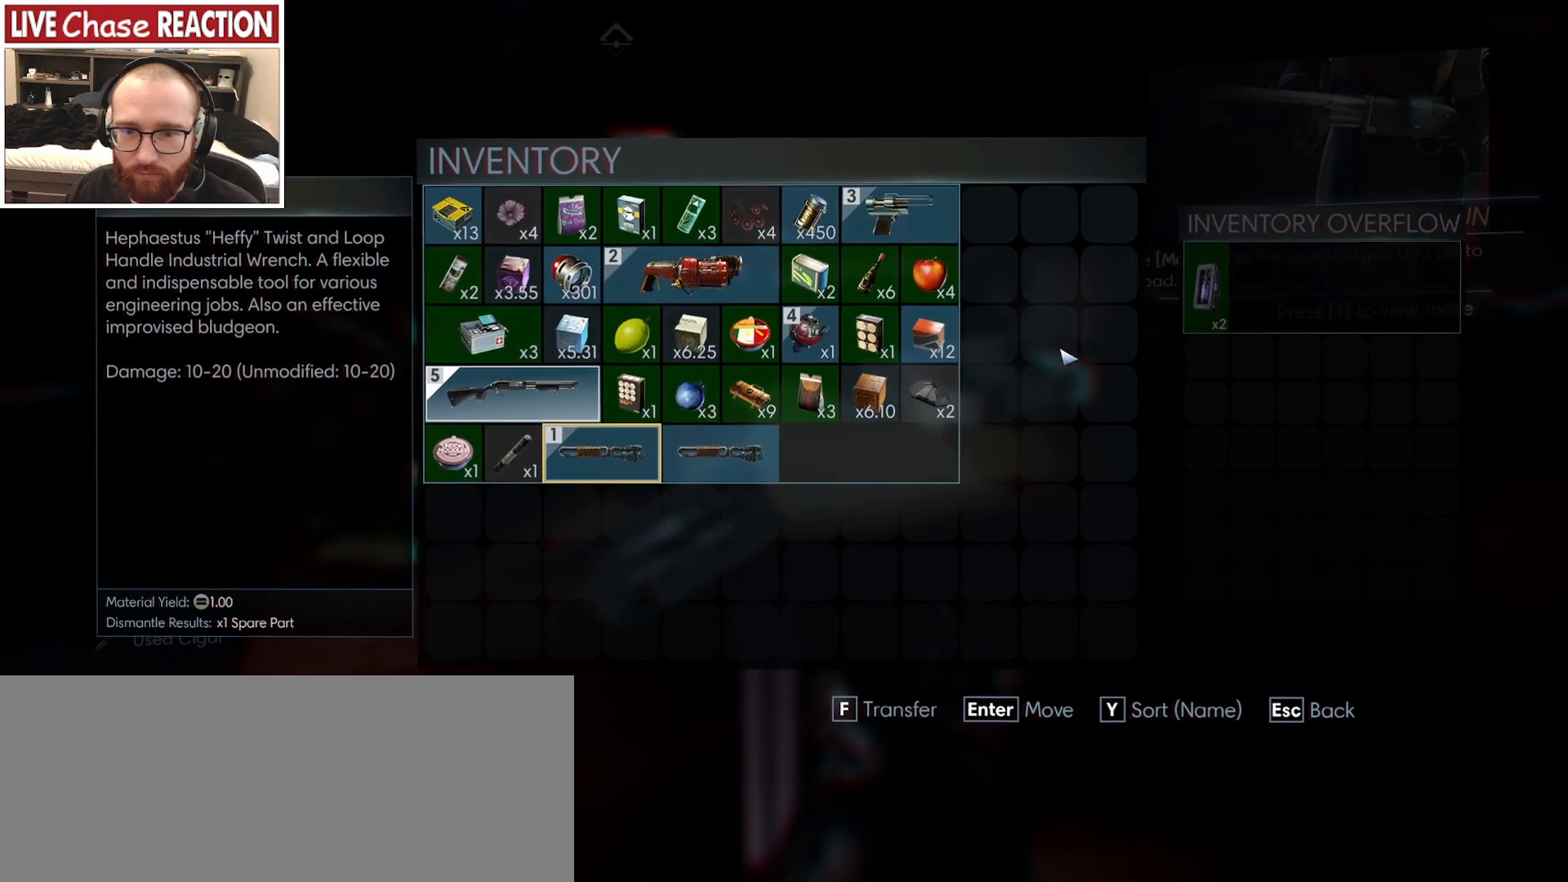
{"keys": [], "mouse": ["left"], "events": [[83, "mouse_left", "down"], [183, "mouse_left", "up"], [483, "mouse_left", "down"]]}
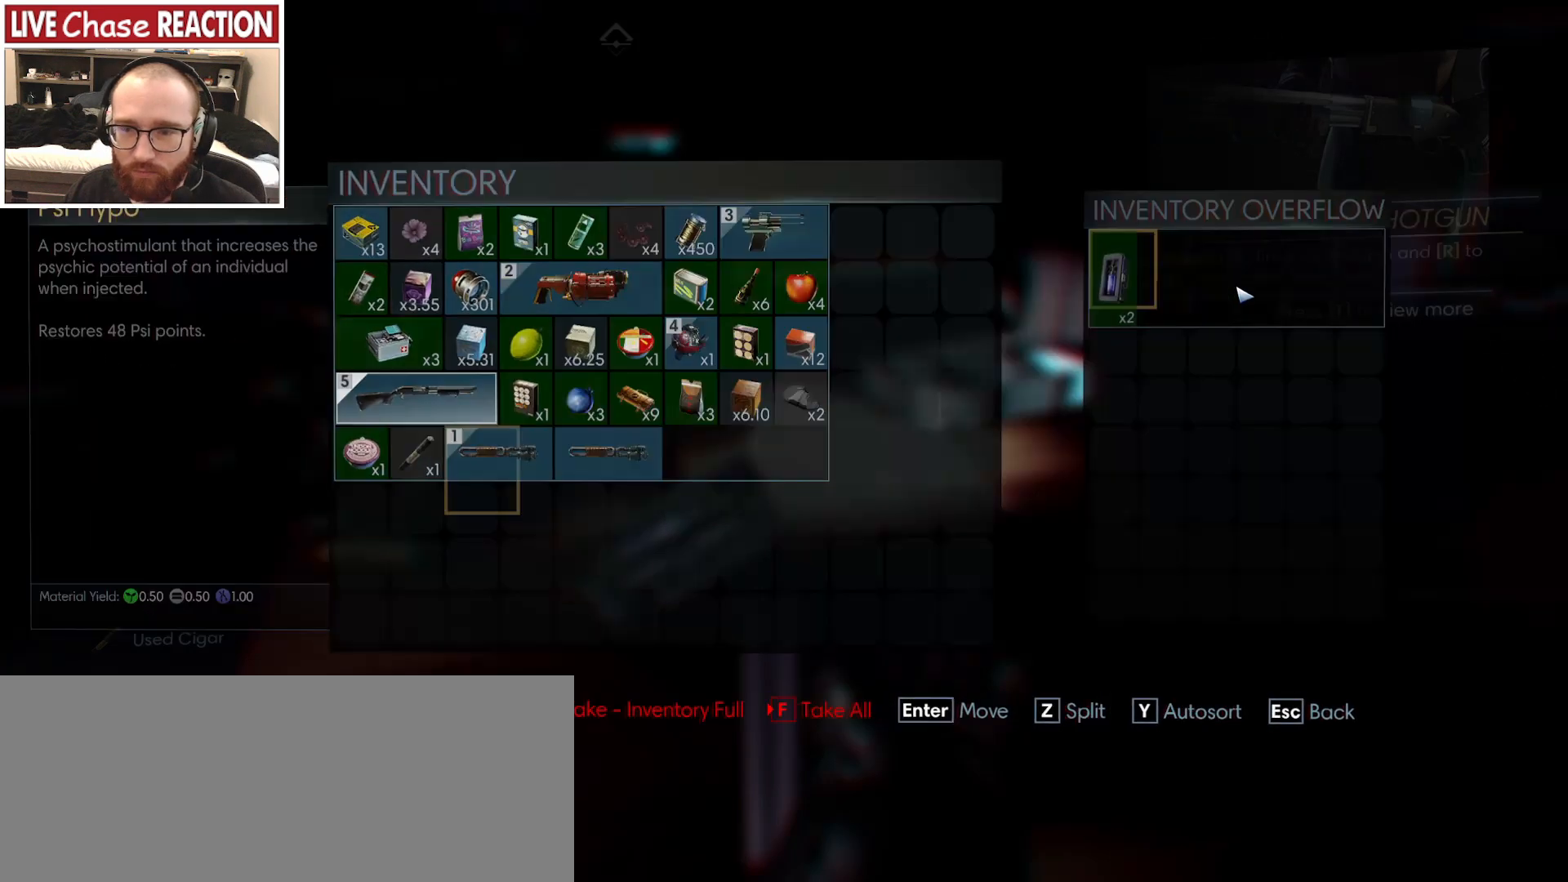
{"keys": [], "mouse": ["left"], "events": [[67, "mouse_left", "up"], [467, "mouse_left", "down"]]}